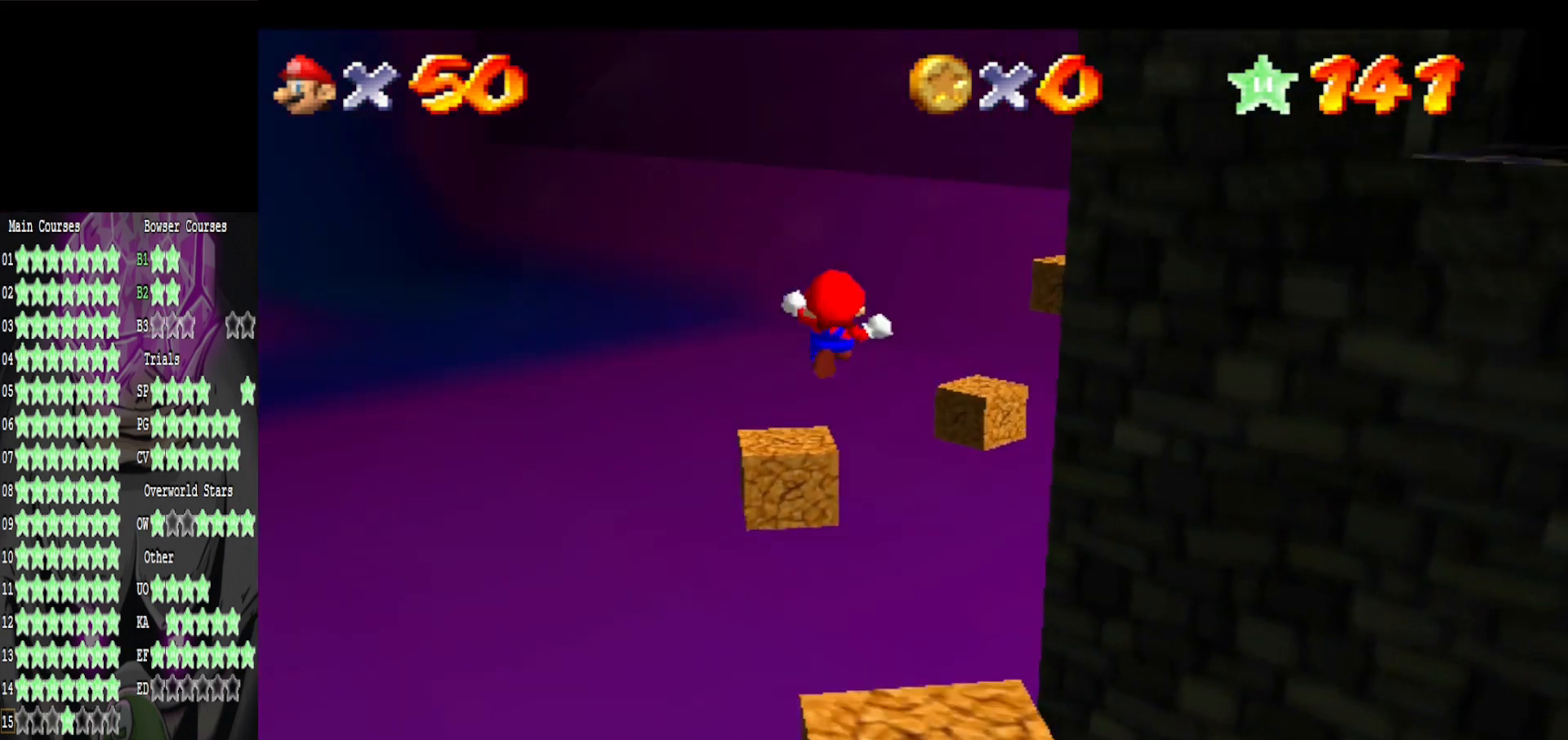
Gameplay with a controller (Xbox layout); each line is a JSON object with the inputs held at the frame after it. "events" lists button and stick changes between this image and that frame as [ms after this image, input, new state], when the widget could be followed in between.
{"buttons": ["L2"], "left_stick": "up", "right_stick": "center", "events": [[240, "left_stick", "left"], [400, "left_stick", "up"]]}
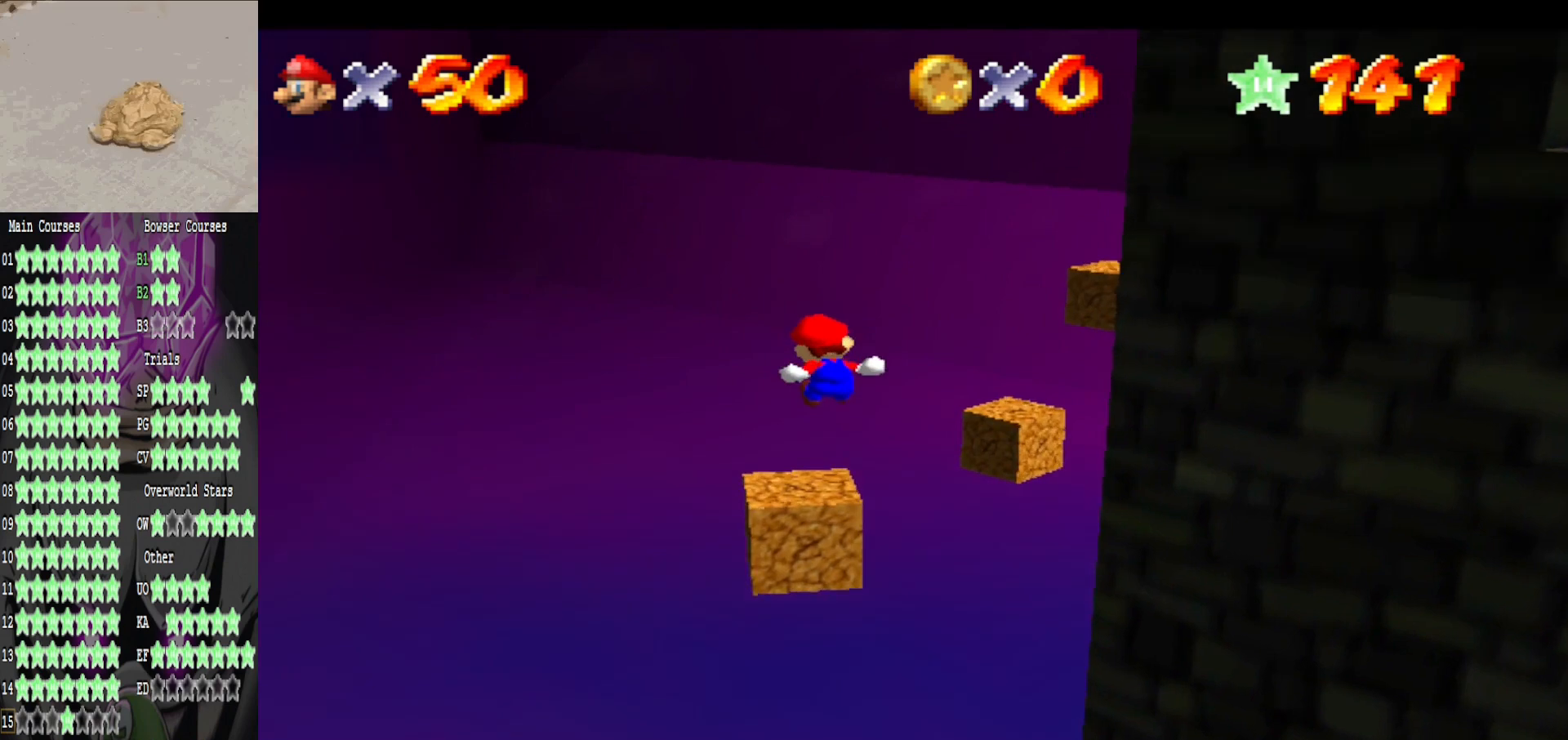
{"buttons": ["L2"], "left_stick": "up", "right_stick": "center", "events": []}
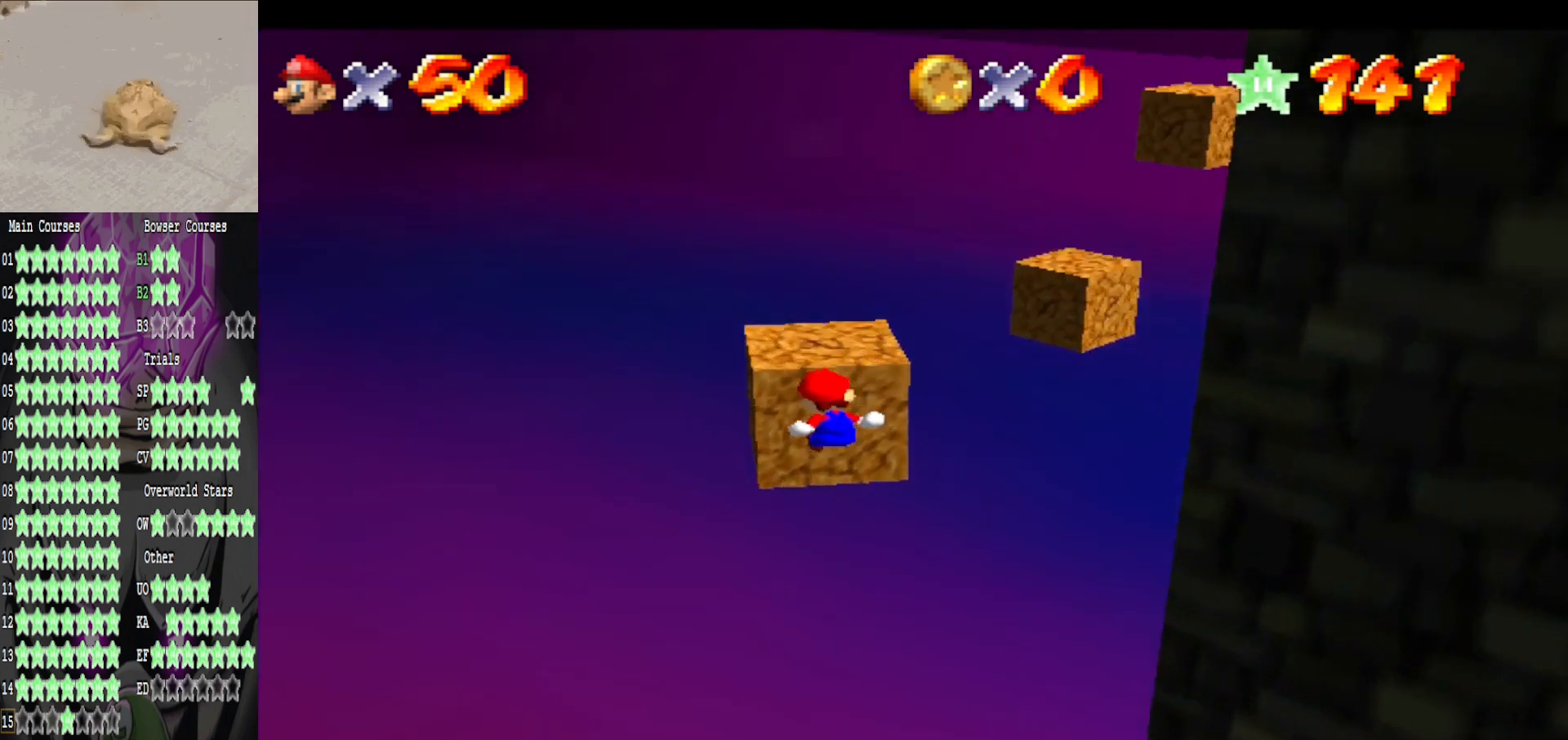
{"buttons": [], "left_stick": "center", "right_stick": "center", "events": [[160, "A", "down"], [400, "A", "up"], [400, "L2", "up"], [480, "left_stick", "center"]]}
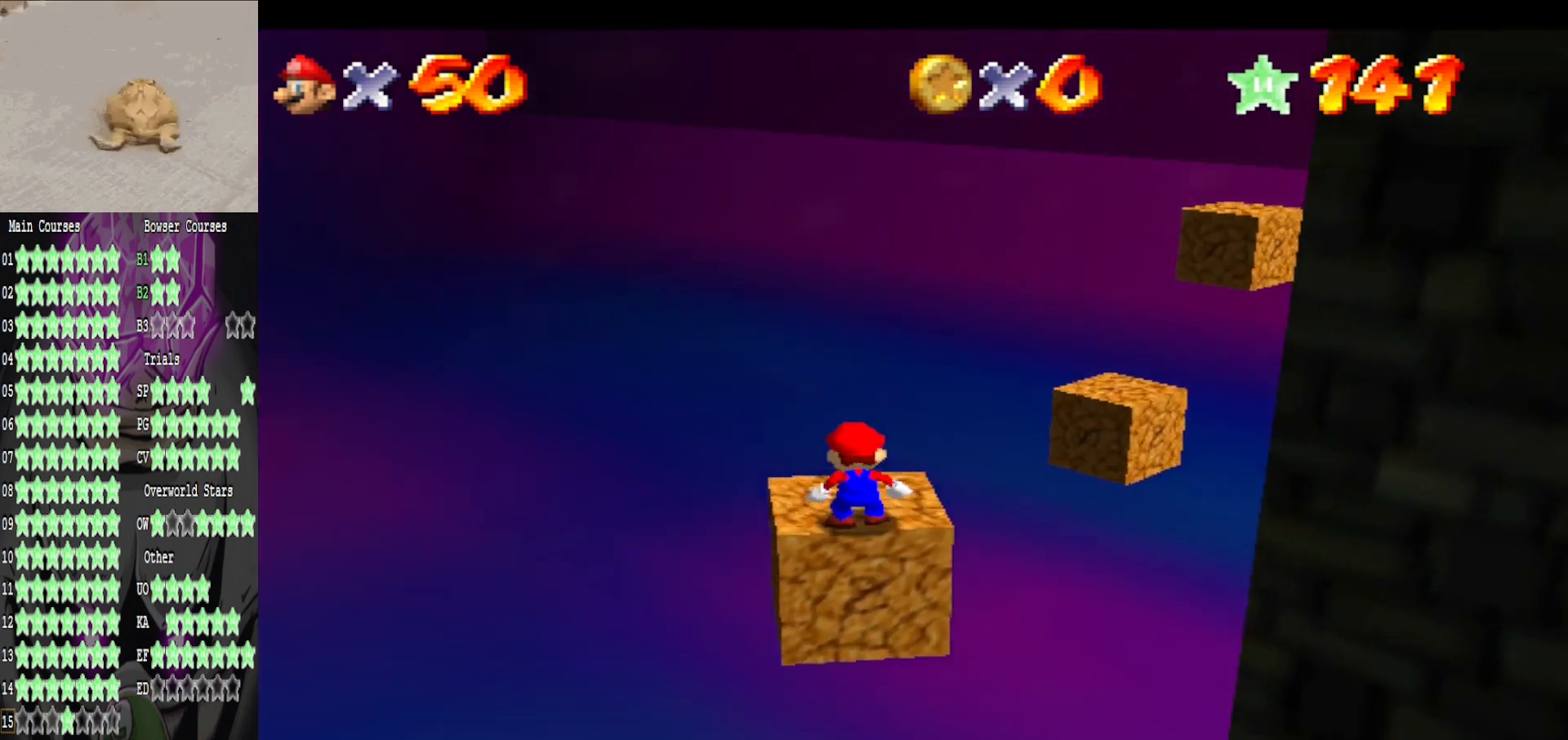
{"buttons": [], "left_stick": "up-left", "right_stick": "center", "events": [[80, "right_stick", "left"], [240, "right_stick", "center"], [400, "left_stick", "up-left"]]}
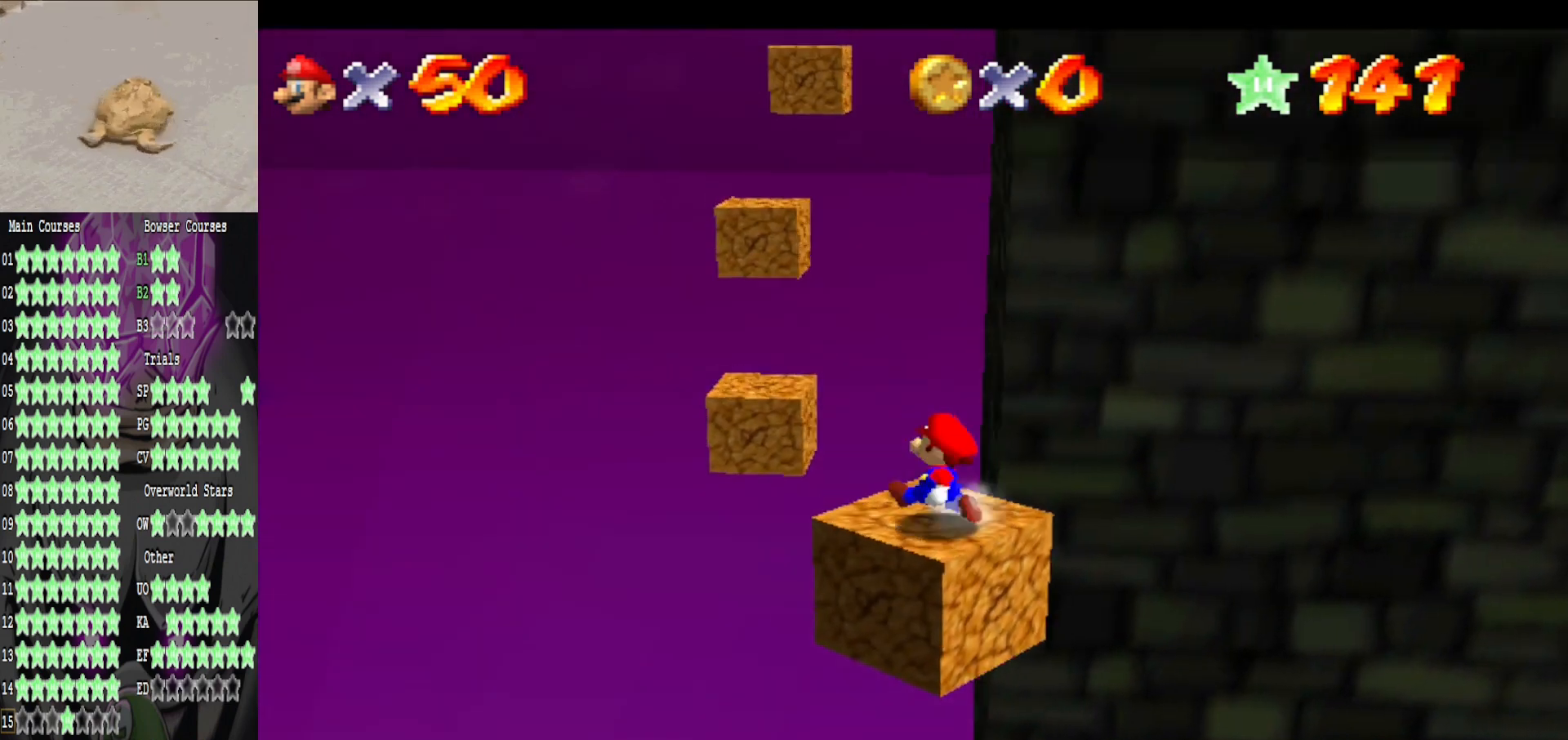
{"buttons": [], "left_stick": "up", "right_stick": "center", "events": [[240, "L2", "down"], [280, "A", "down"], [400, "A", "up"], [400, "left_stick", "up"], [520, "L2", "up"]]}
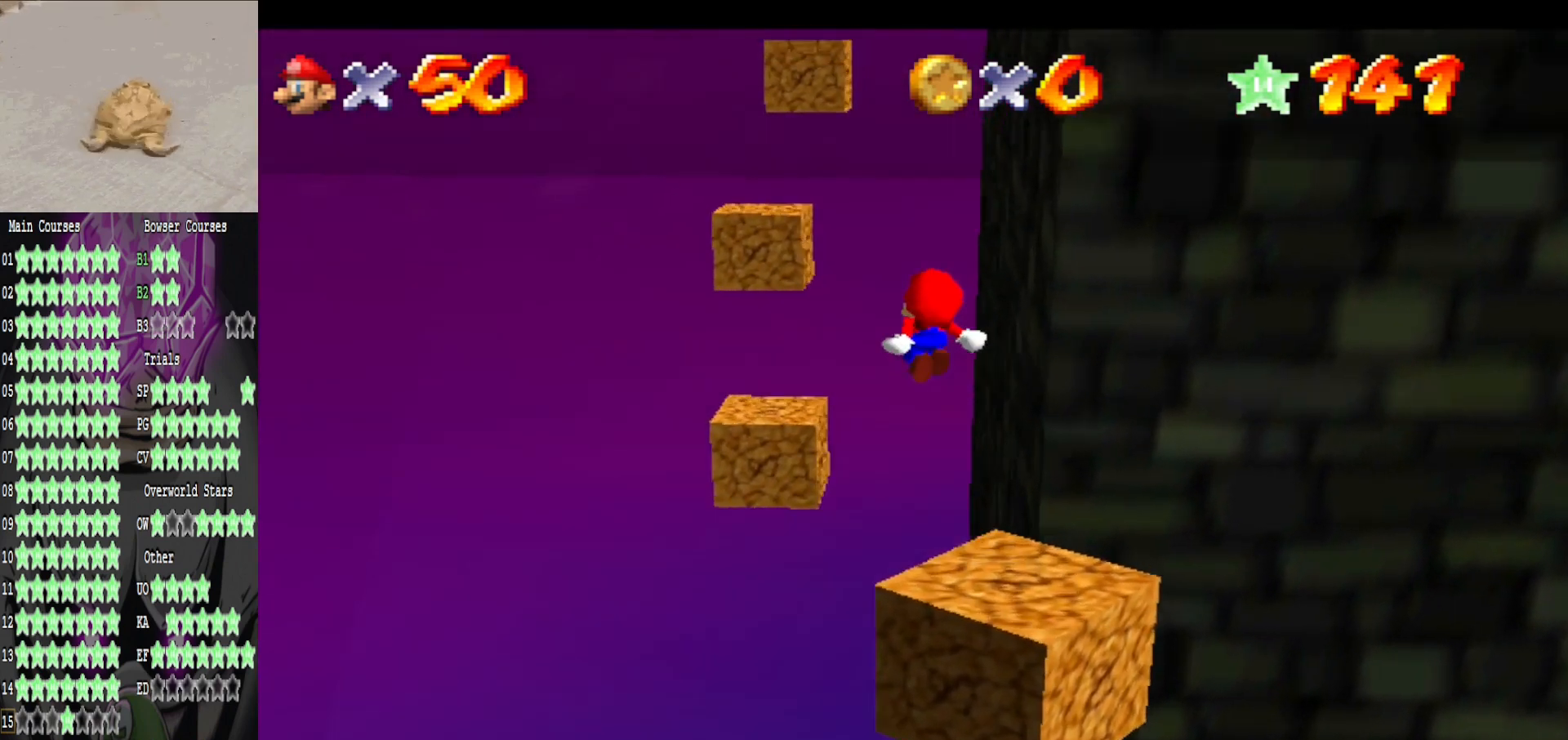
{"buttons": [], "left_stick": "down-right", "right_stick": "center", "events": [[280, "left_stick", "center"], [480, "left_stick", "down-right"]]}
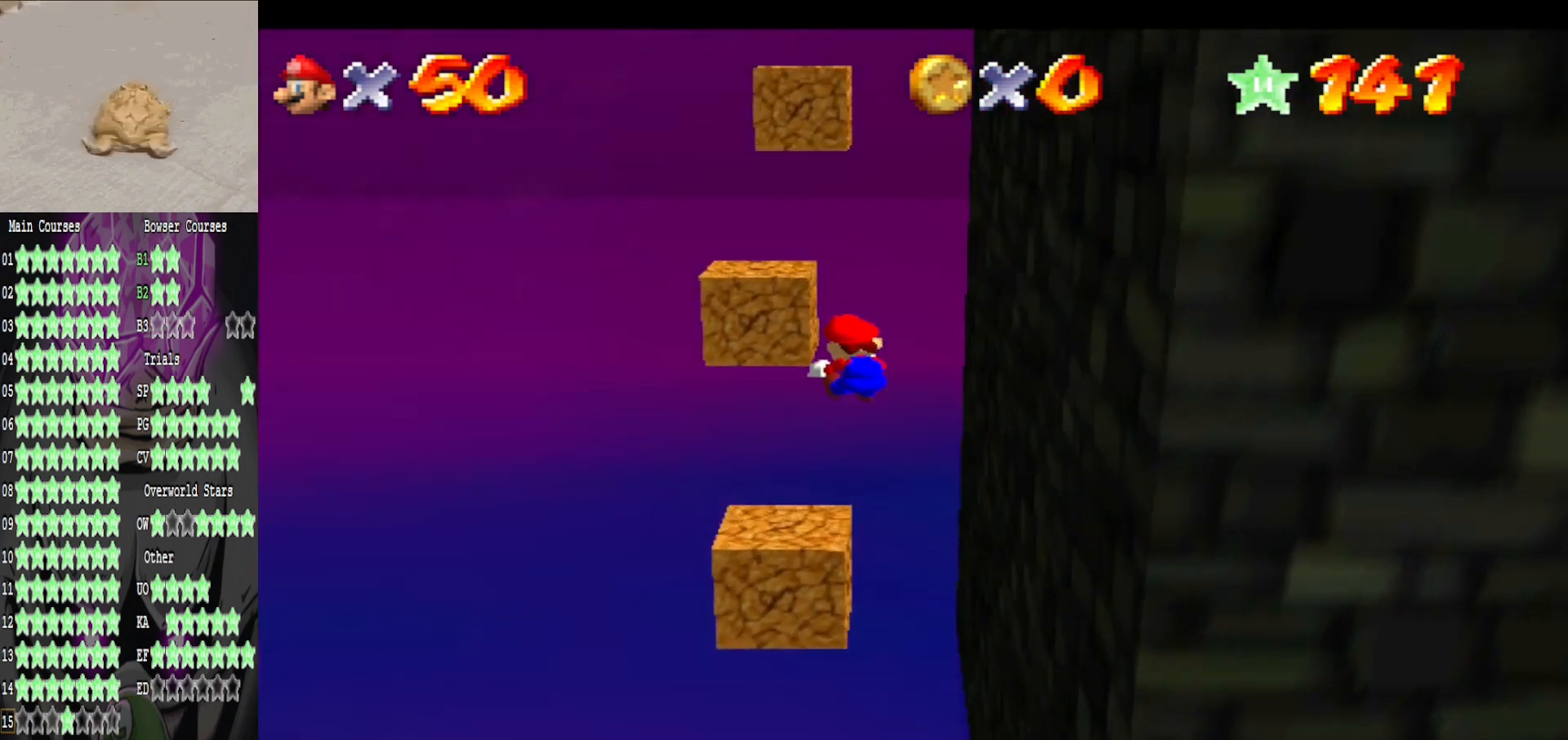
{"buttons": [], "left_stick": "up-left", "right_stick": "center", "events": [[240, "left_stick", "up-right"], [440, "left_stick", "up-left"]]}
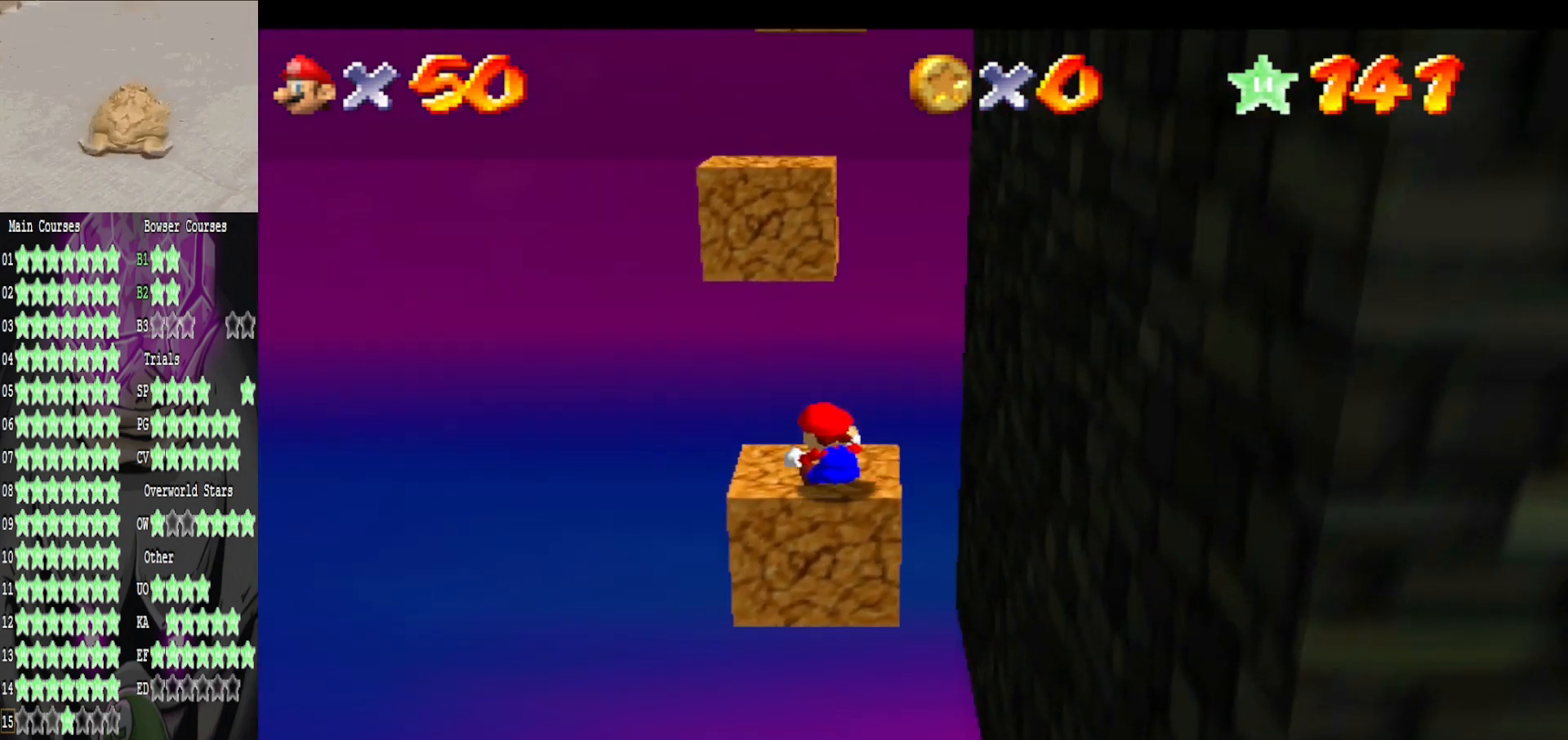
{"buttons": [], "left_stick": "center", "right_stick": "center", "events": [[40, "left_stick", "center"], [400, "A", "down"], [480, "A", "up"]]}
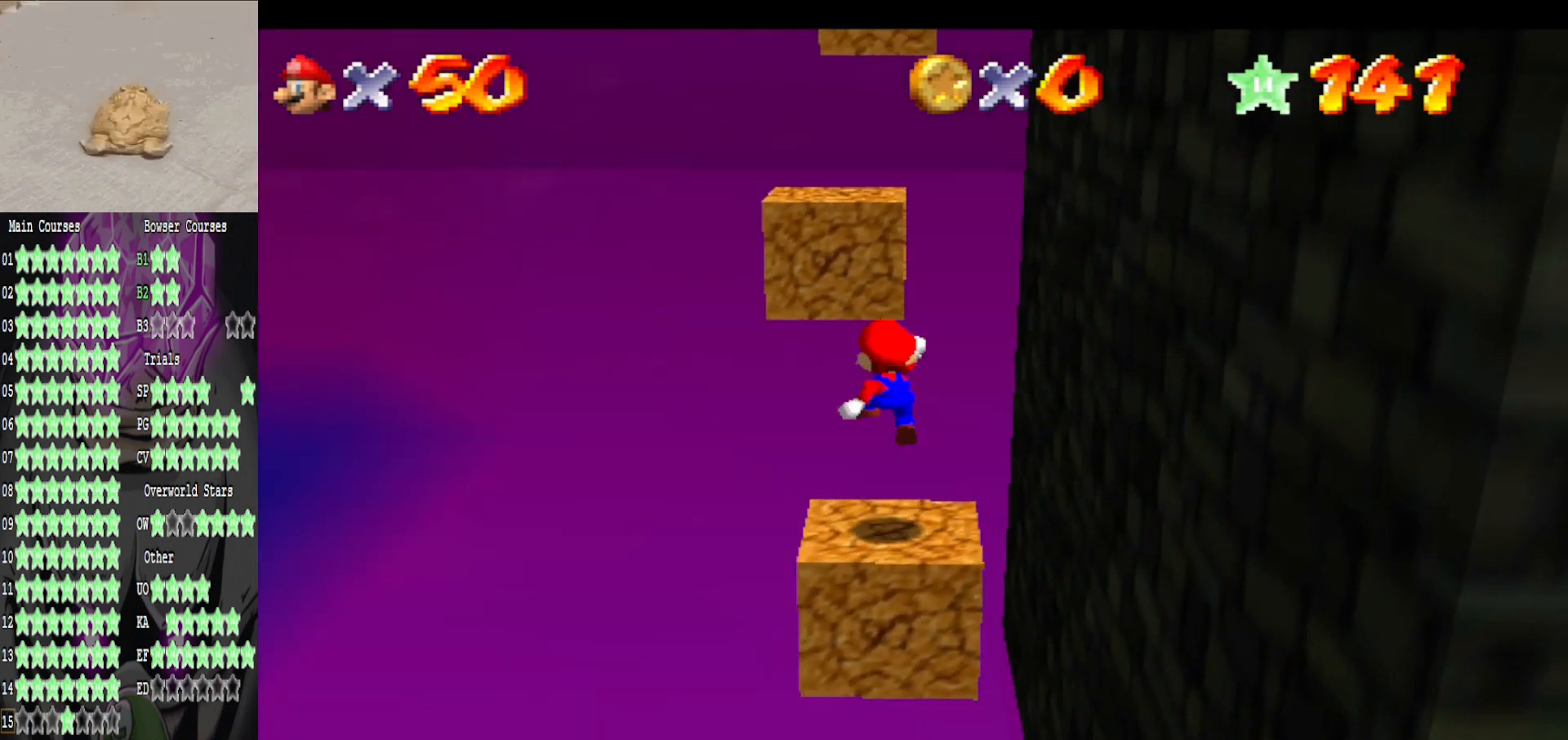
{"buttons": [], "left_stick": "center", "right_stick": "center", "events": [[160, "right_stick", "left"], [200, "left_stick", "down"], [320, "right_stick", "center"], [360, "left_stick", "center"]]}
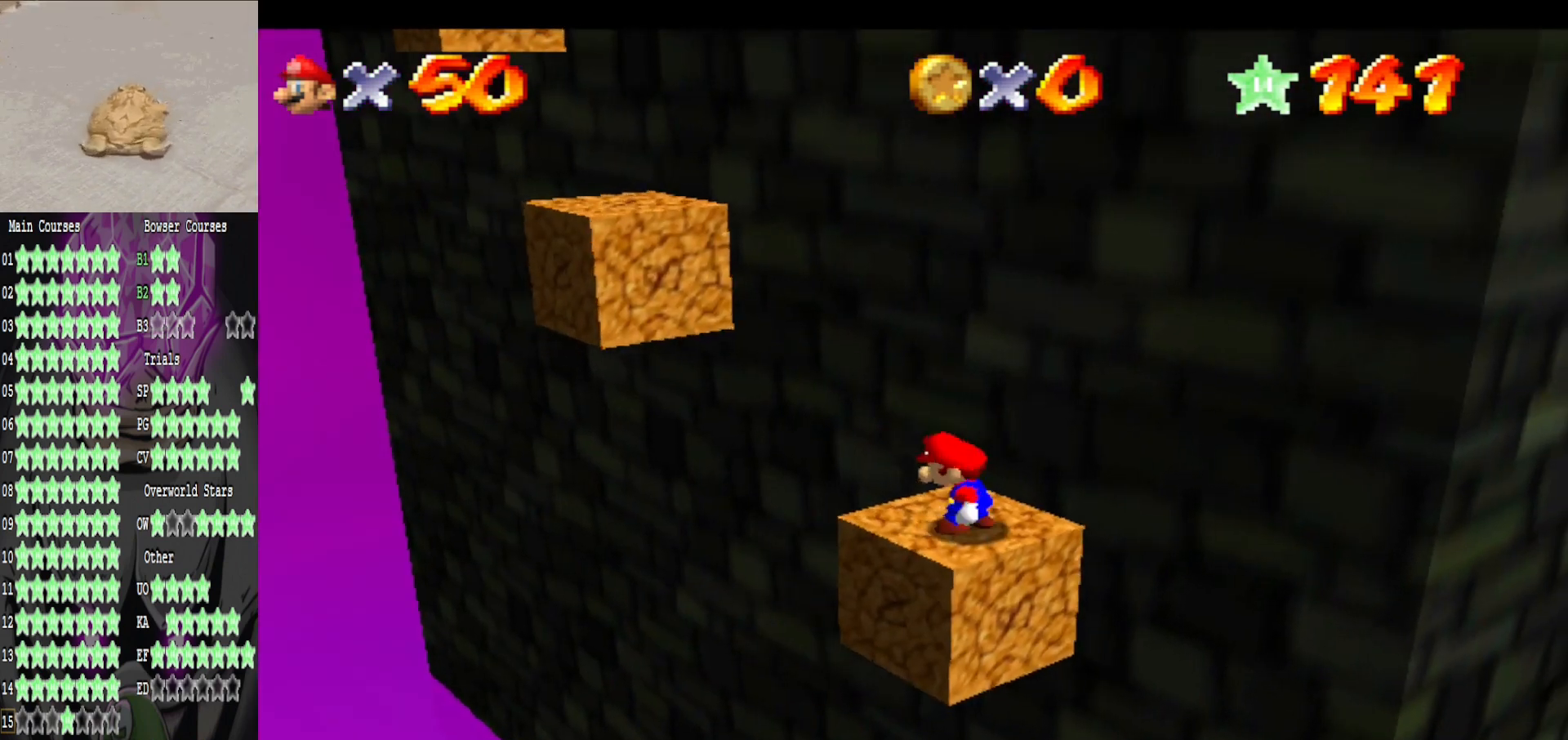
{"buttons": [], "left_stick": "center", "right_stick": "center", "events": [[240, "right_stick", "left"], [320, "right_stick", "center"]]}
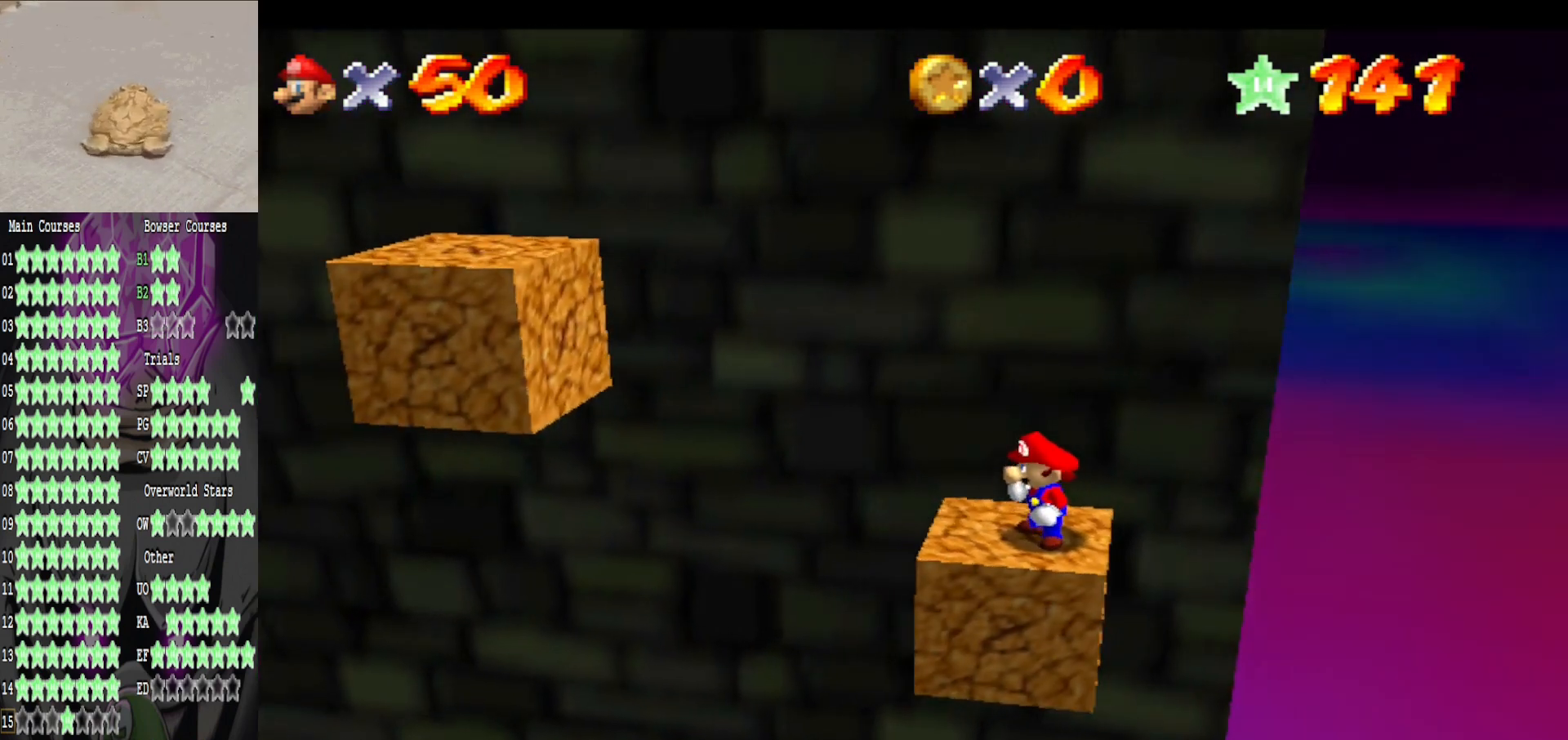
{"buttons": ["A"], "left_stick": "center", "right_stick": "center", "events": [[280, "A", "down"]]}
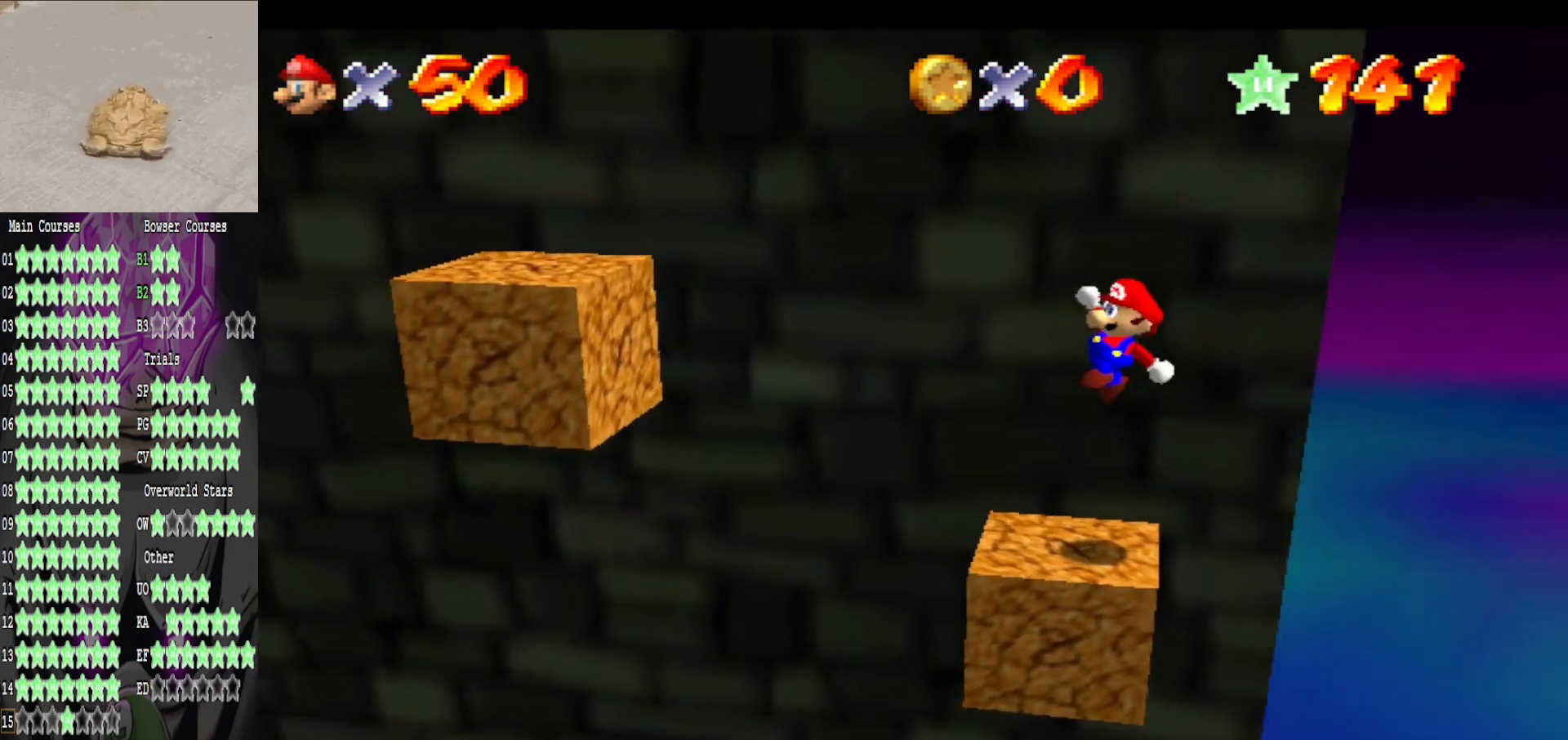
{"buttons": [], "left_stick": "left", "right_stick": "center", "events": [[80, "B", "down"], [120, "A", "up"], [240, "B", "up"], [240, "left_stick", "left"]]}
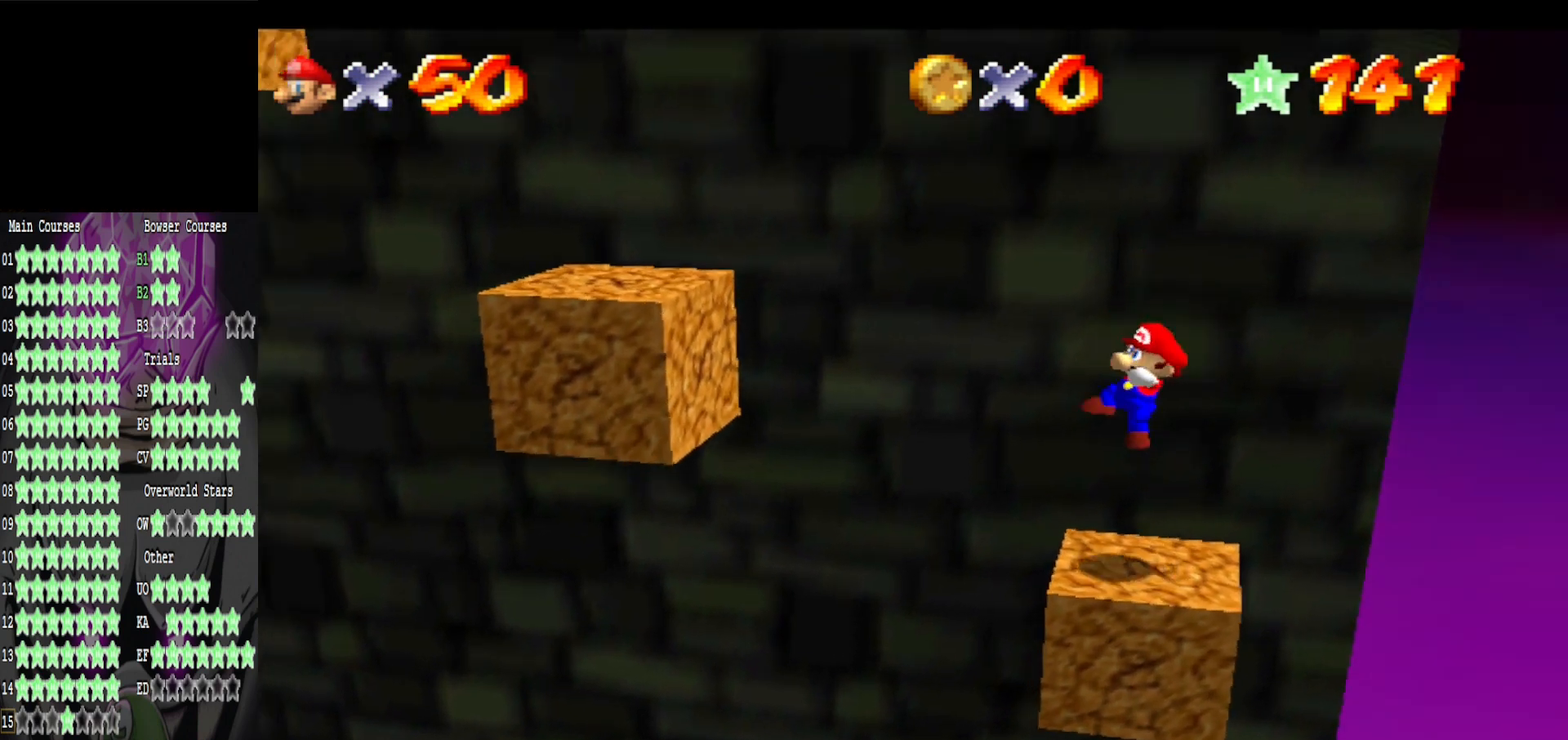
{"buttons": ["A"], "left_stick": "left", "right_stick": "center", "events": [[200, "A", "down"]]}
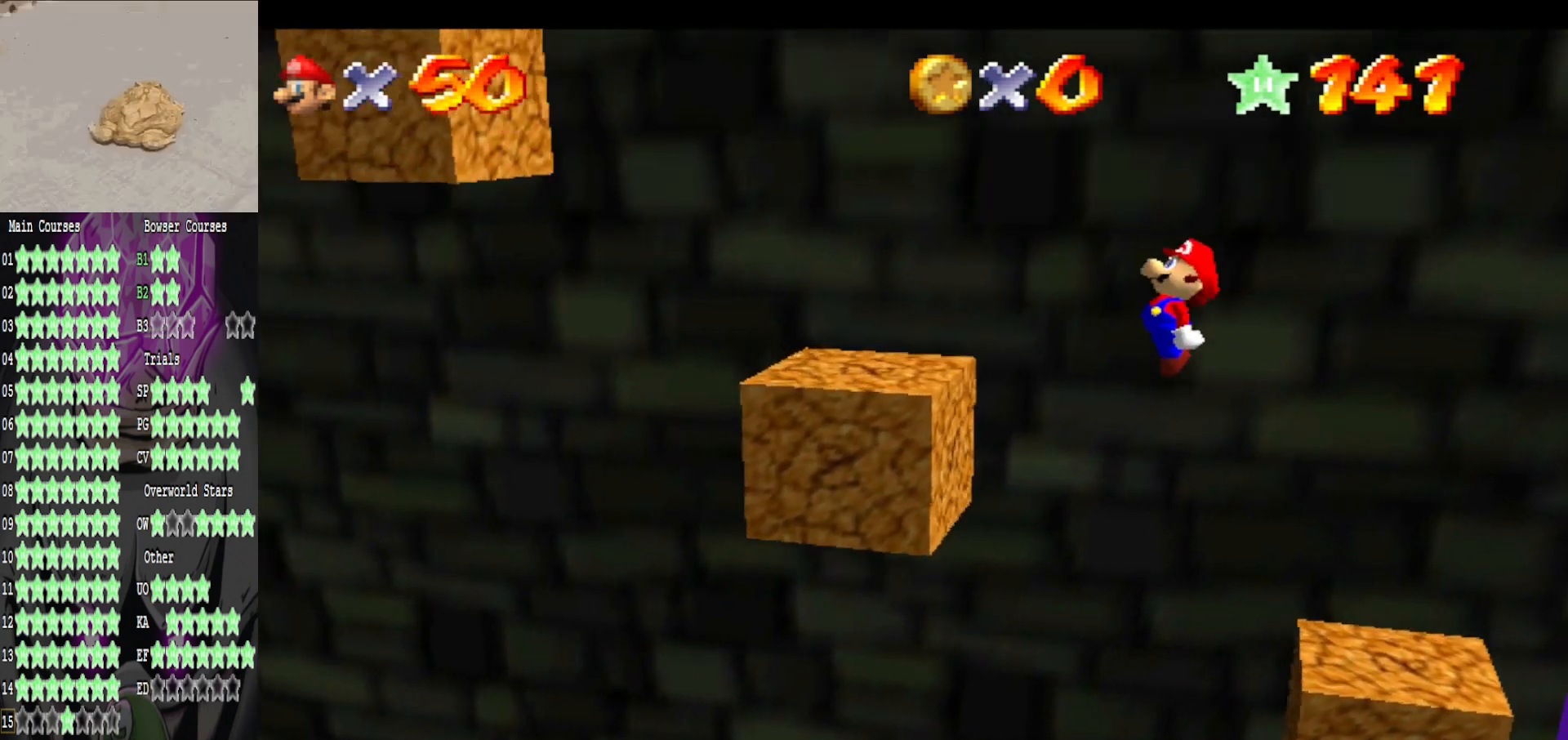
{"buttons": [], "left_stick": "down-left", "right_stick": "center", "events": [[80, "A", "up"], [120, "left_stick", "right"], [240, "B", "down"], [320, "left_stick", "up-left"], [400, "left_stick", "down-left"], [440, "B", "up"]]}
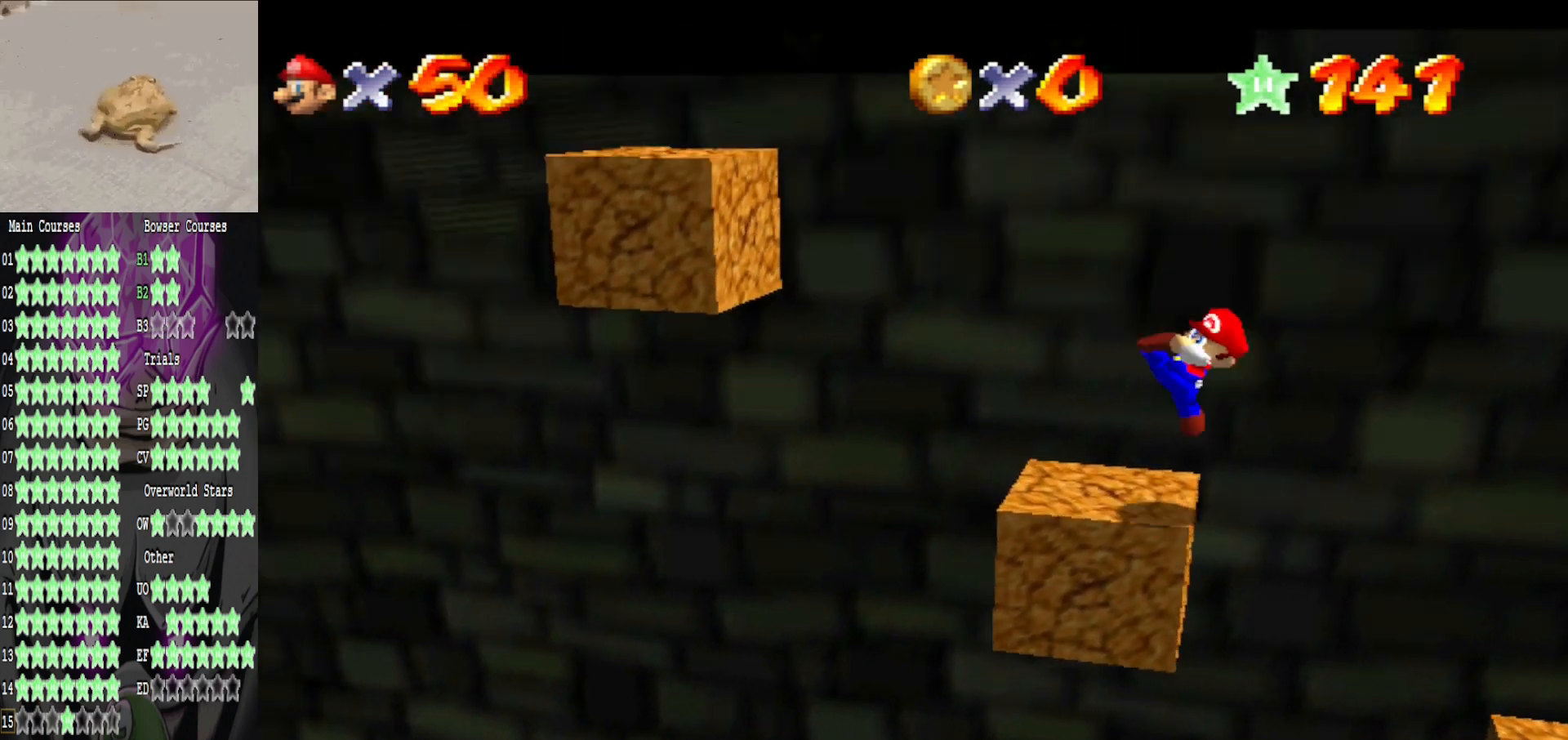
{"buttons": [], "left_stick": "up-right", "right_stick": "center", "events": [[80, "left_stick", "up-right"], [200, "A", "down"], [200, "left_stick", "center"], [360, "A", "up"], [360, "left_stick", "right"], [440, "left_stick", "up-right"]]}
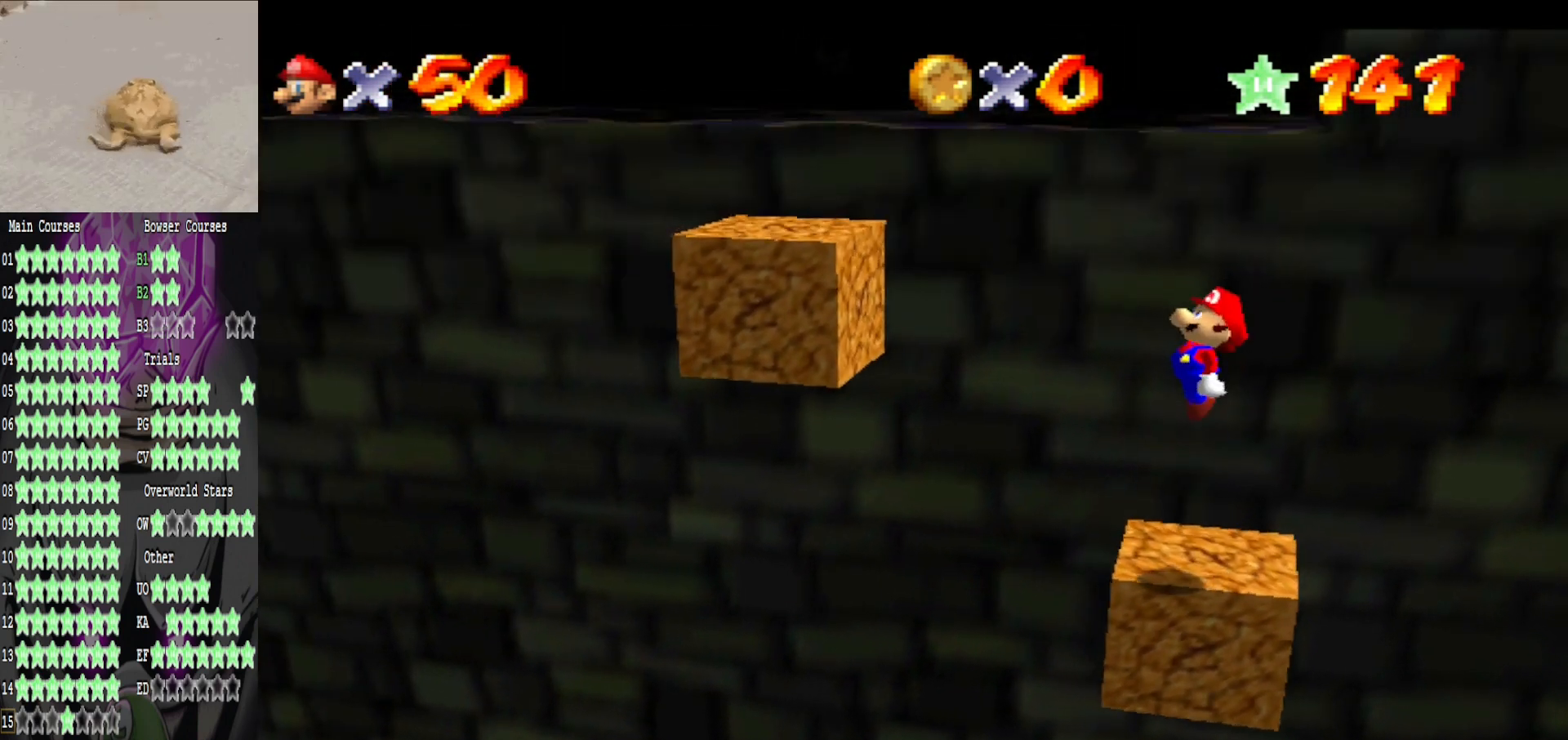
{"buttons": [], "left_stick": "center", "right_stick": "center", "events": [[280, "left_stick", "center"]]}
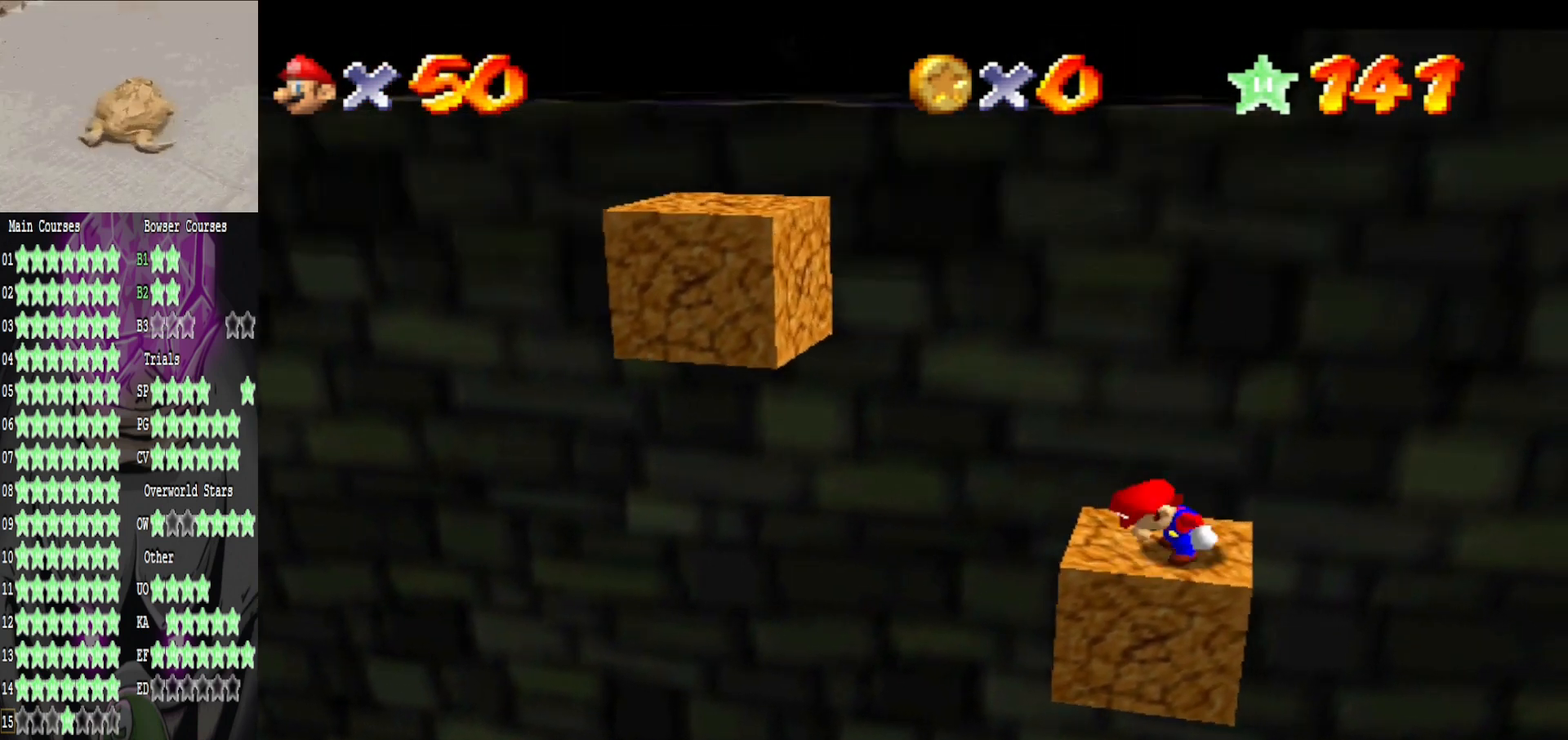
{"buttons": ["B"], "left_stick": "center", "right_stick": "center", "events": [[400, "A", "down"], [440, "B", "down"], [480, "A", "up"]]}
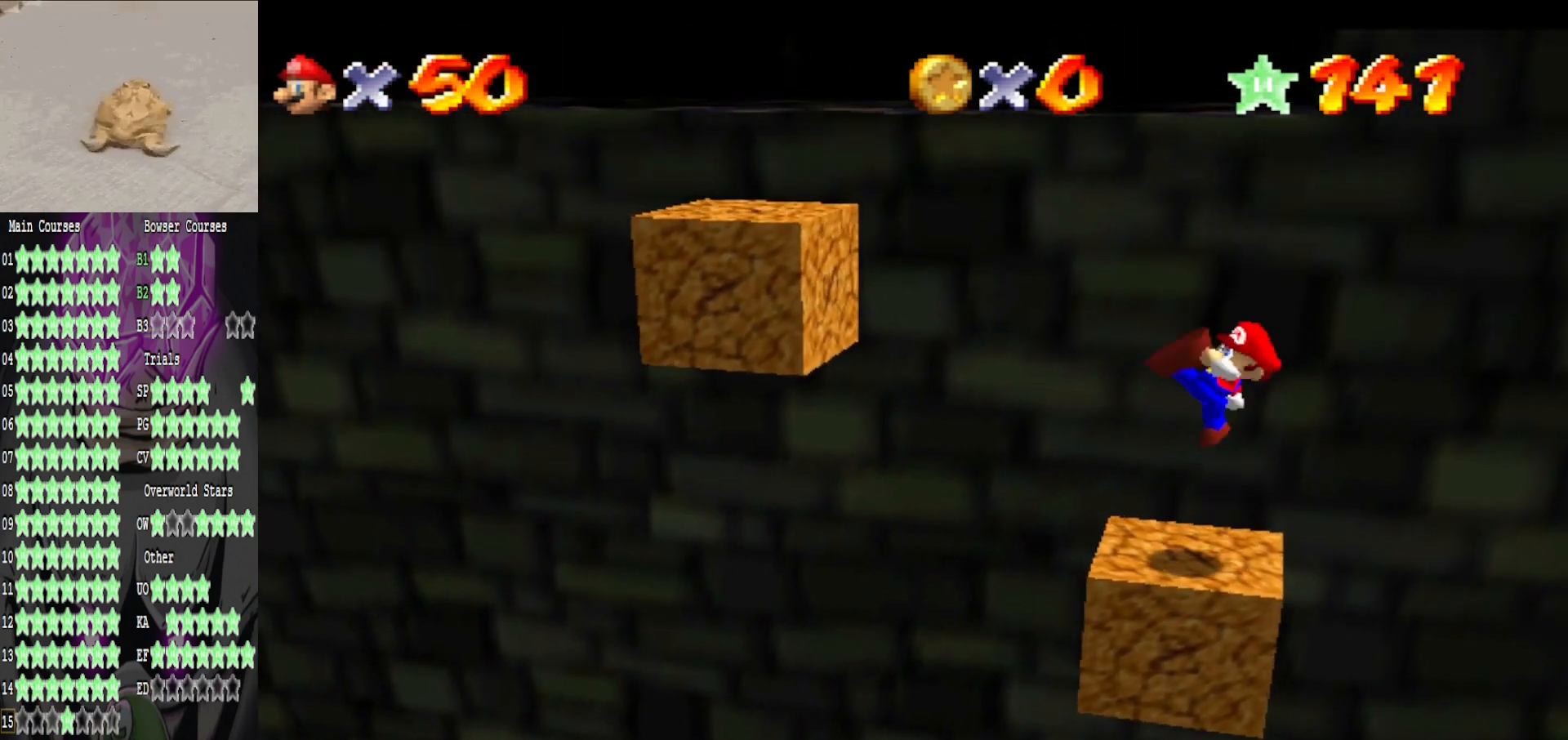
{"buttons": ["A"], "left_stick": "right", "right_stick": "center", "events": [[80, "B", "up"], [200, "left_stick", "right"], [480, "A", "down"]]}
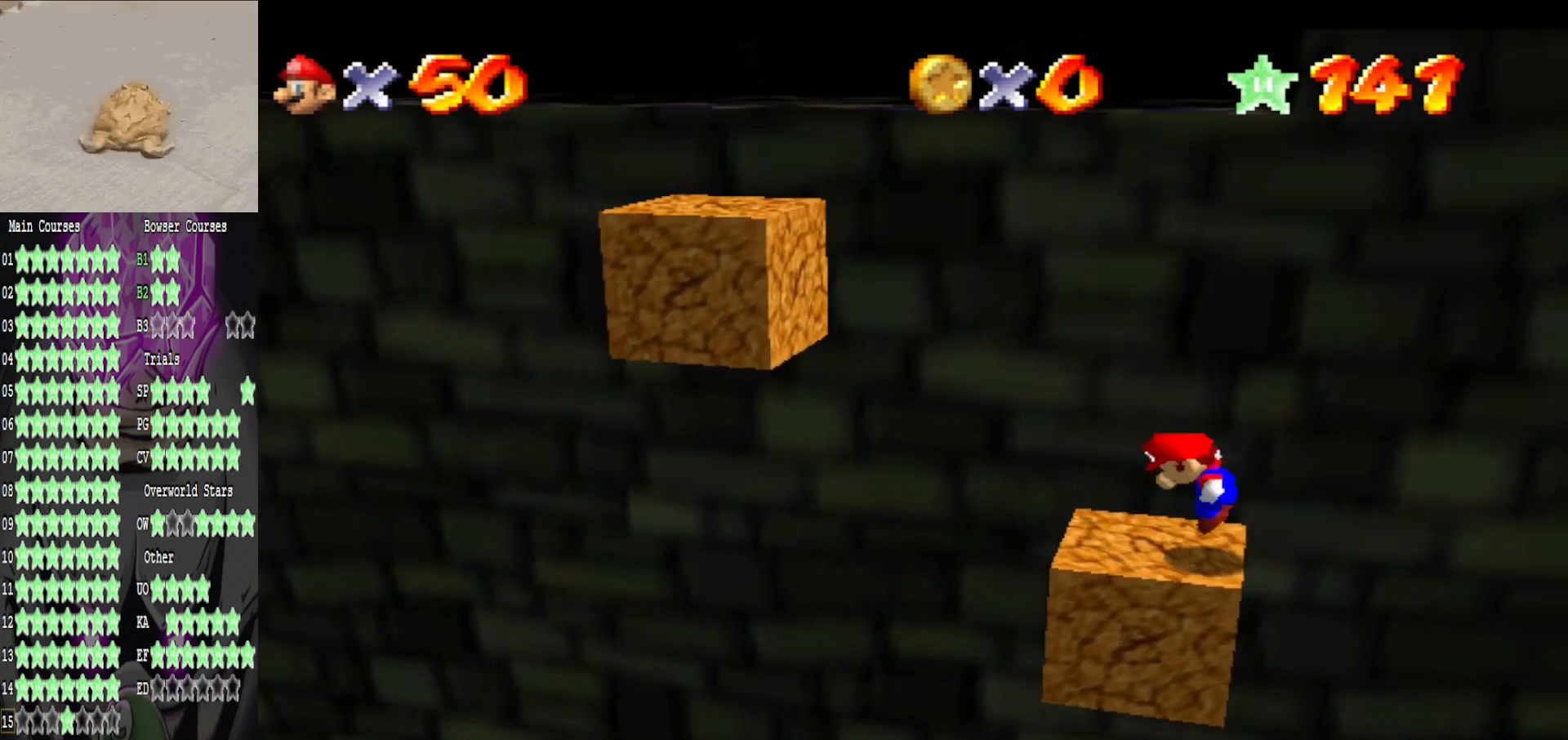
{"buttons": [], "left_stick": "center", "right_stick": "center", "events": [[240, "left_stick", "center"], [280, "A", "up"], [360, "left_stick", "left"], [520, "left_stick", "center"]]}
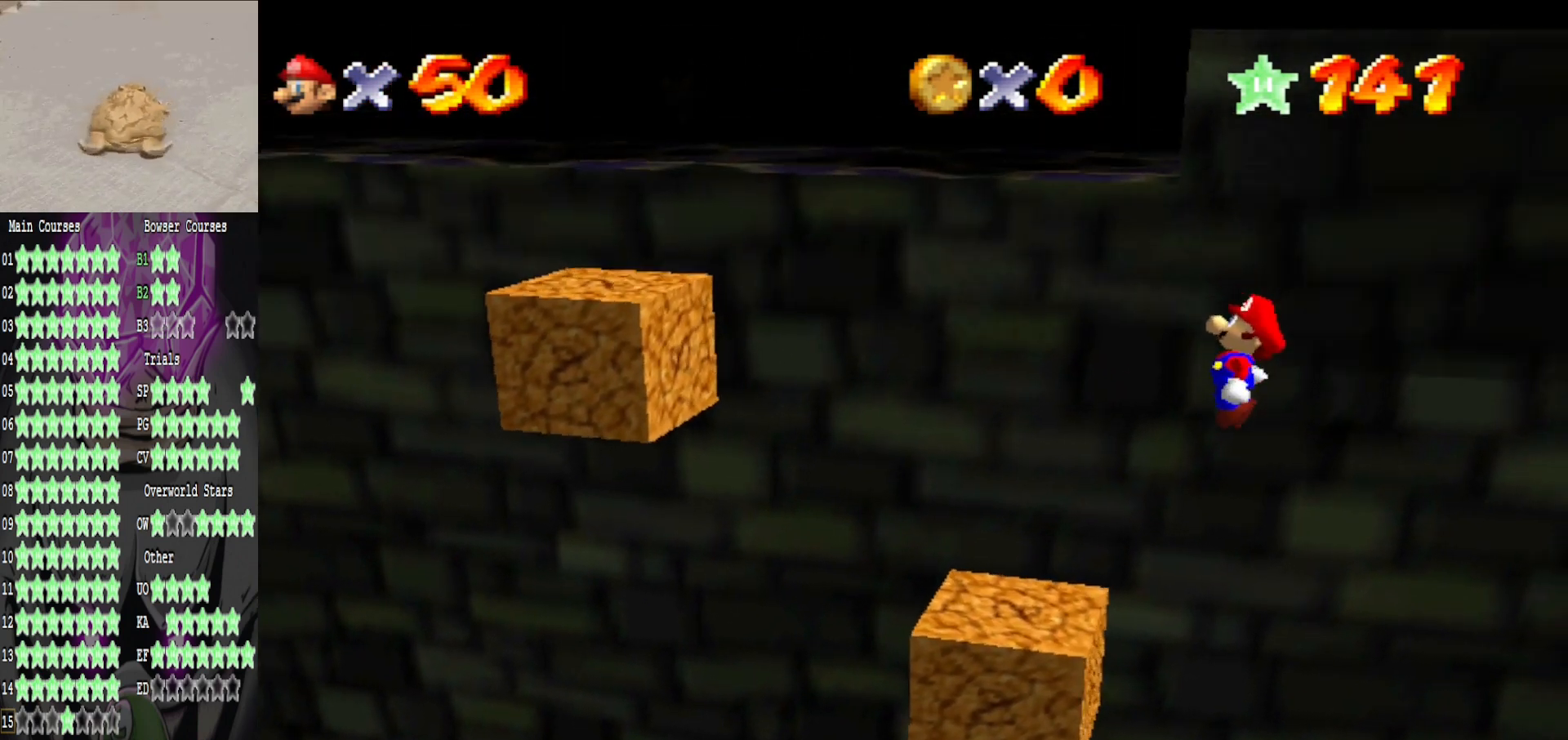
{"buttons": [], "left_stick": "left", "right_stick": "center", "events": [[80, "left_stick", "left"], [120, "B", "down"], [240, "B", "up"]]}
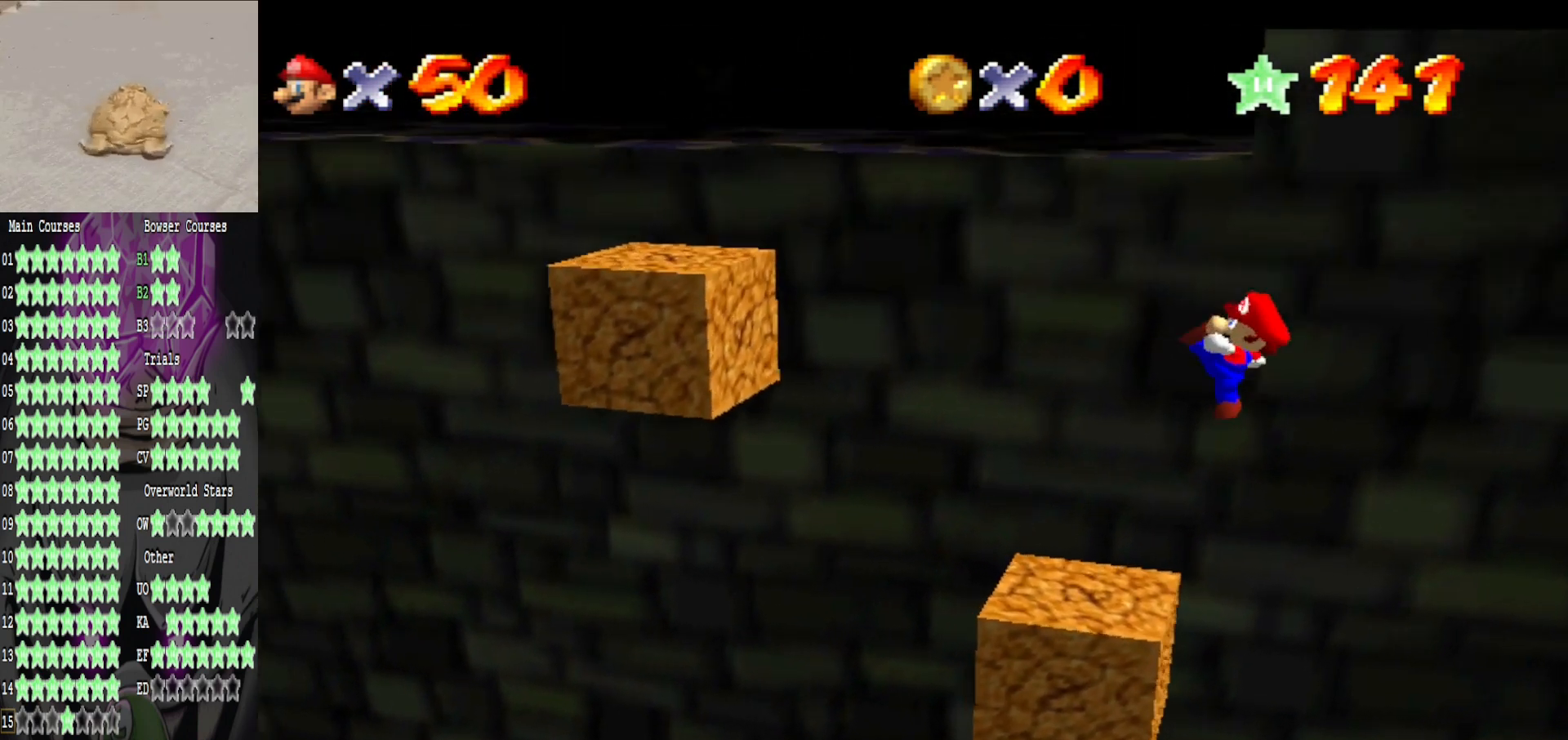
{"buttons": ["A"], "left_stick": "left", "right_stick": "center", "events": [[280, "A", "down"]]}
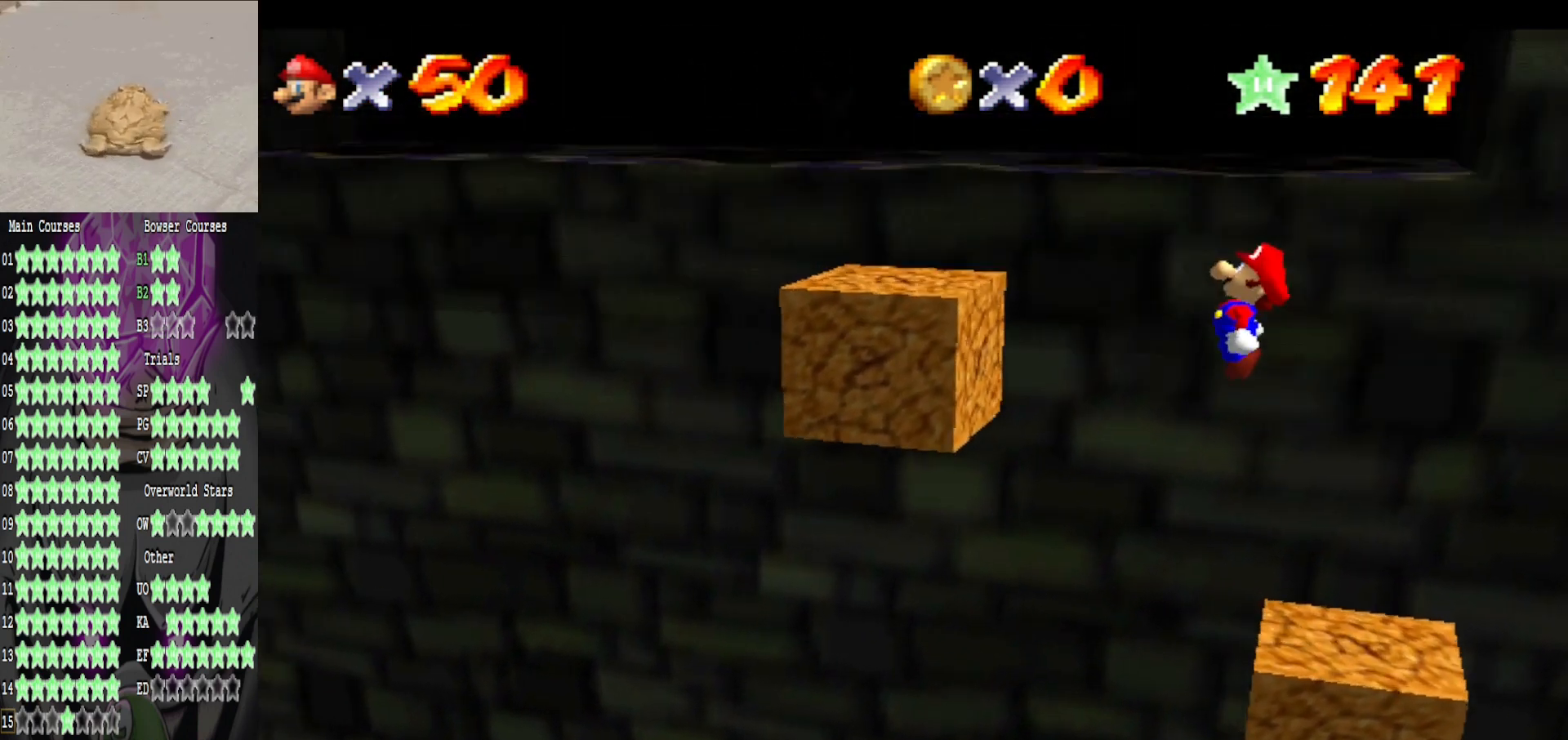
{"buttons": [], "left_stick": "down-right", "right_stick": "center", "events": [[80, "left_stick", "right"], [120, "A", "up"], [280, "B", "down"], [320, "left_stick", "up-left"], [480, "B", "up"], [480, "left_stick", "down-right"]]}
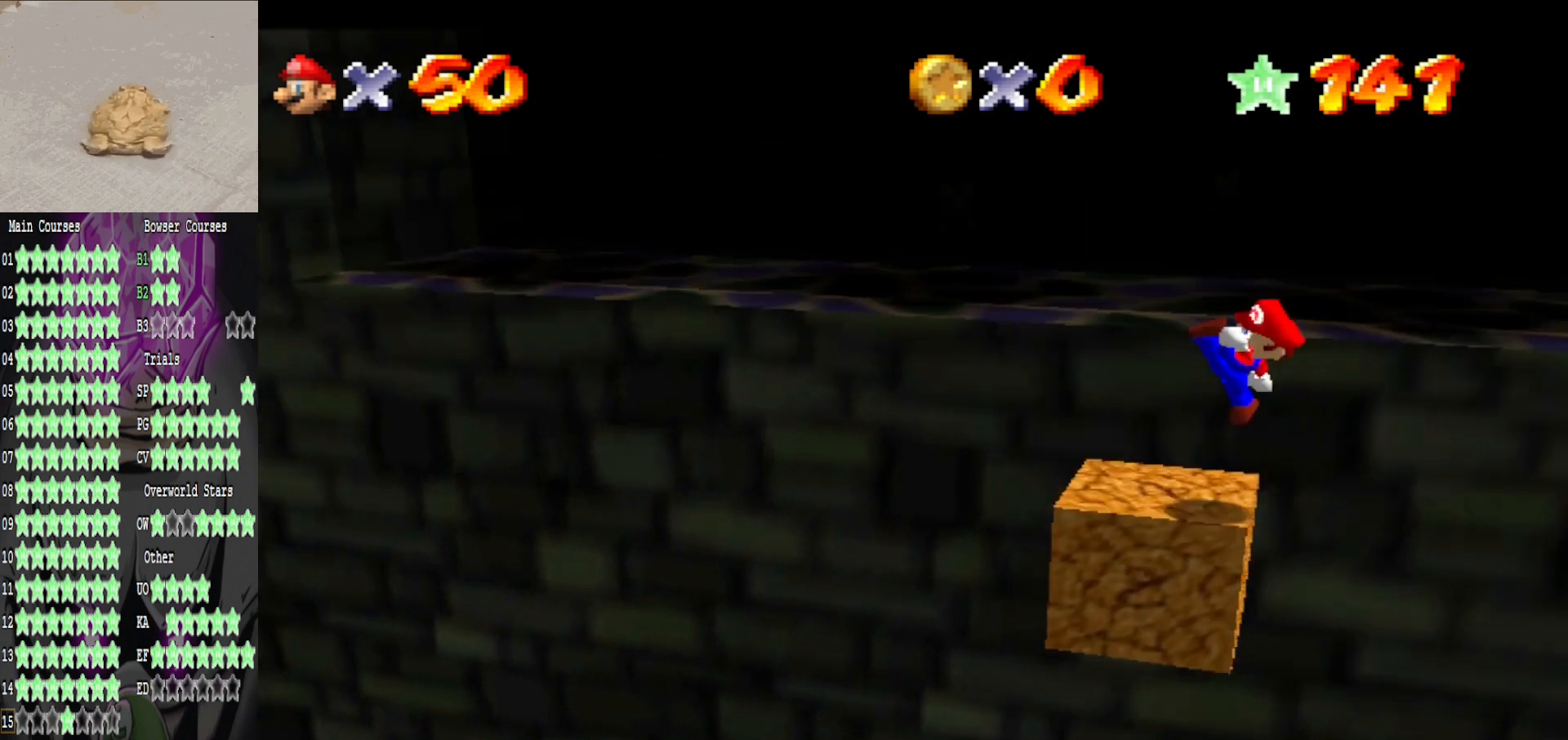
{"buttons": [], "left_stick": "center", "right_stick": "center", "events": [[40, "left_stick", "right"], [200, "A", "down"], [200, "left_stick", "center"], [280, "left_stick", "right"], [360, "A", "up"], [480, "left_stick", "center"]]}
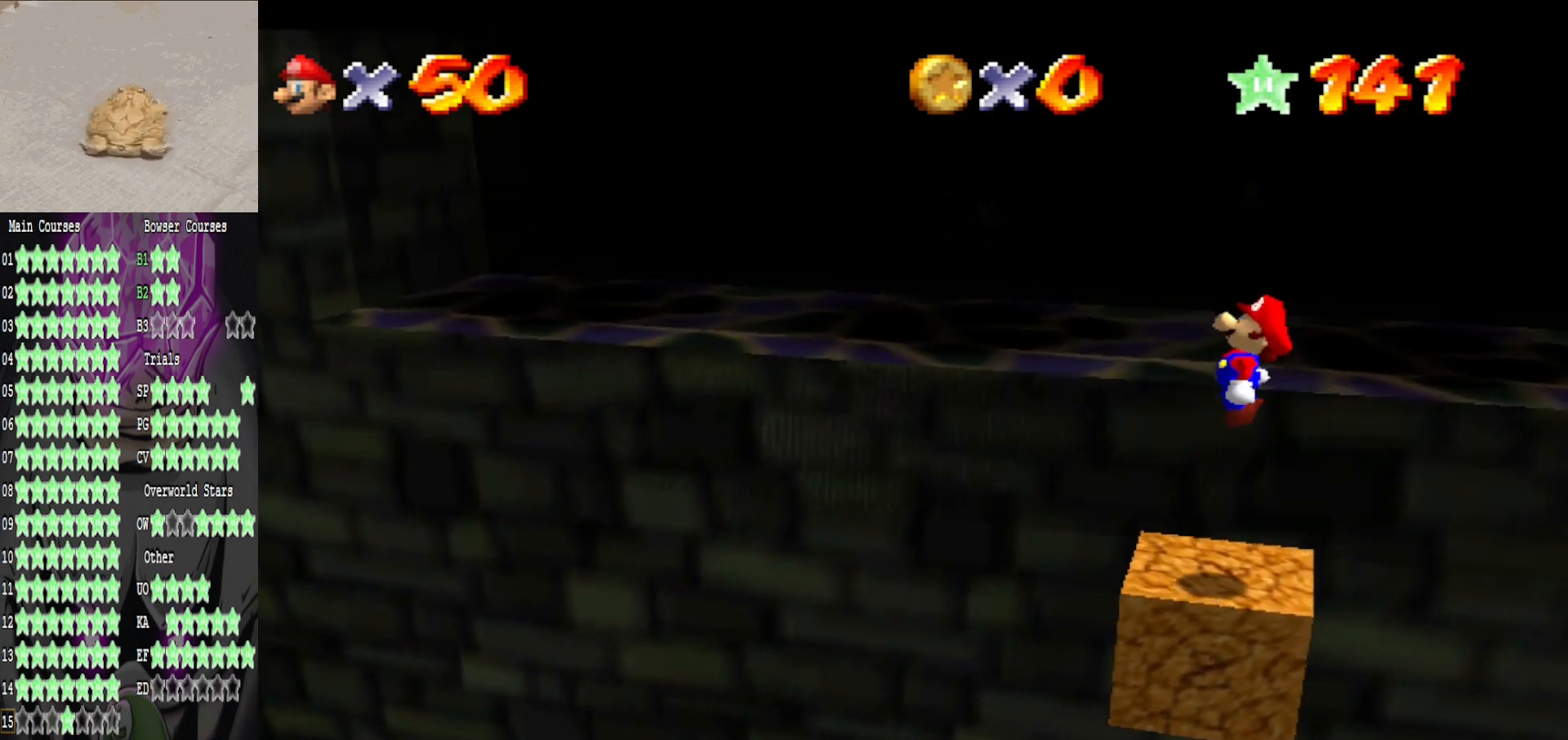
{"buttons": [], "left_stick": "center", "right_stick": "center", "events": [[160, "left_stick", "down"], [280, "left_stick", "center"]]}
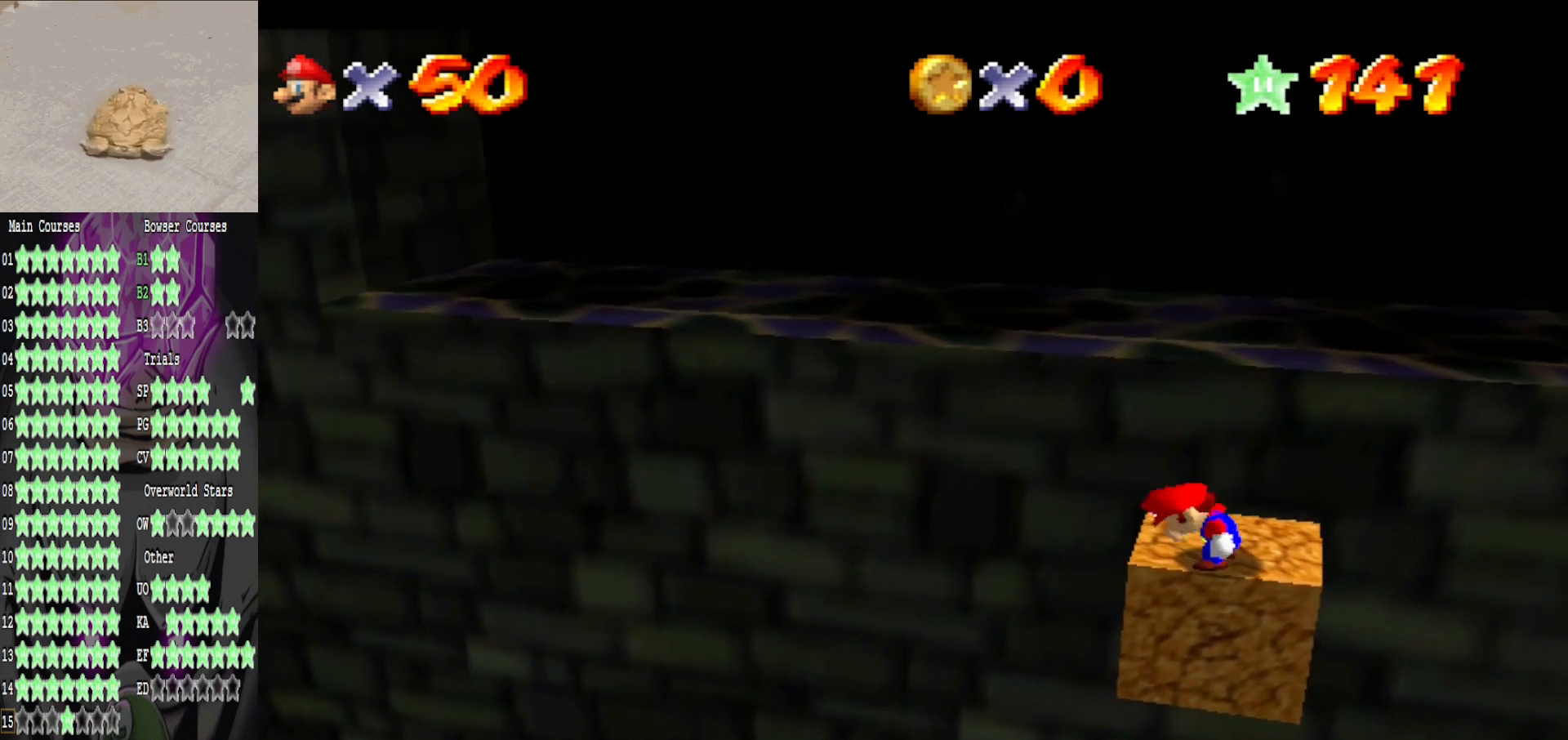
{"buttons": ["A", "L2"], "left_stick": "up-left", "right_stick": "center", "events": [[200, "left_stick", "up-left"], [480, "L2", "down"], [520, "A", "down"]]}
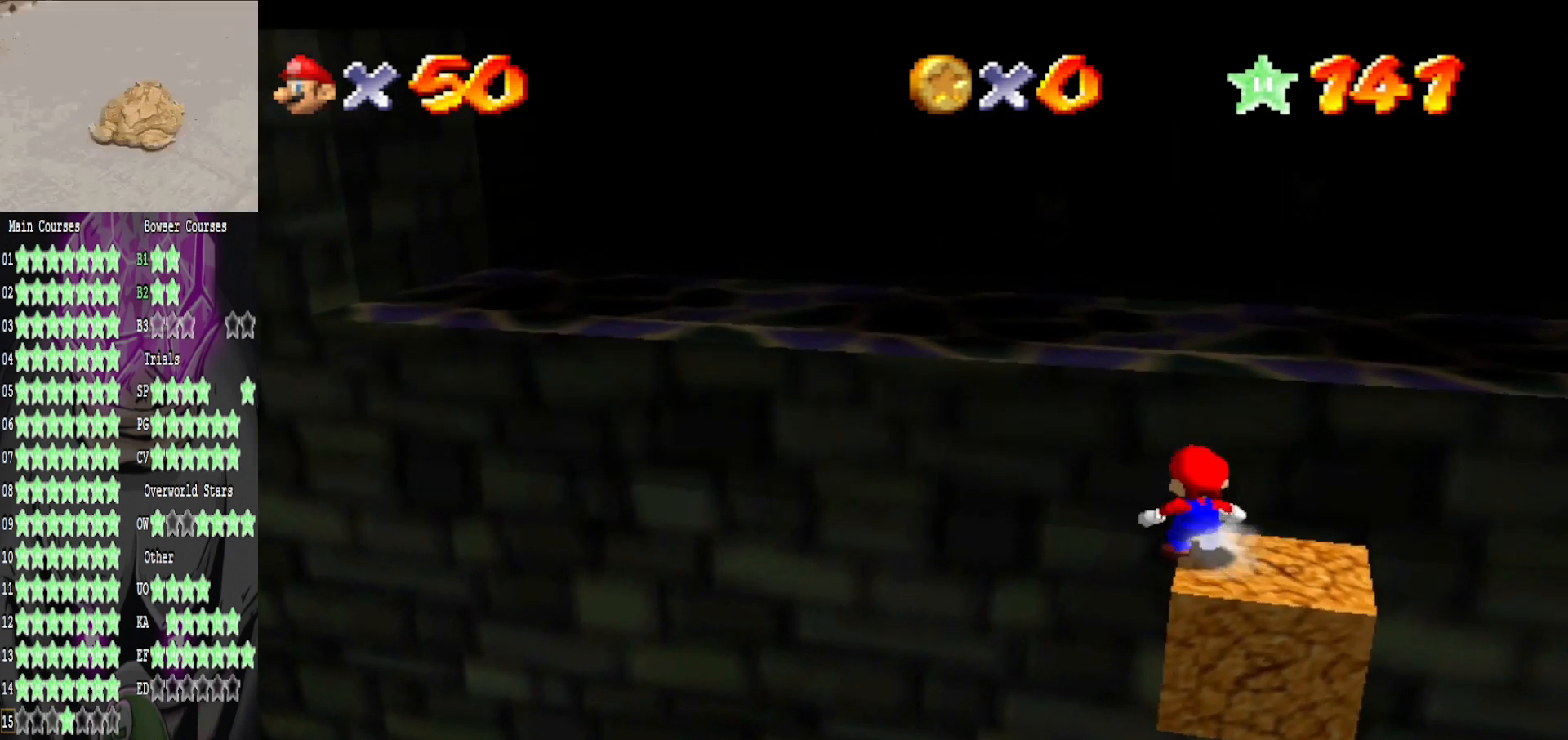
{"buttons": [], "left_stick": "up", "right_stick": "center", "events": [[160, "left_stick", "up"], [200, "A", "up"], [240, "L2", "up"]]}
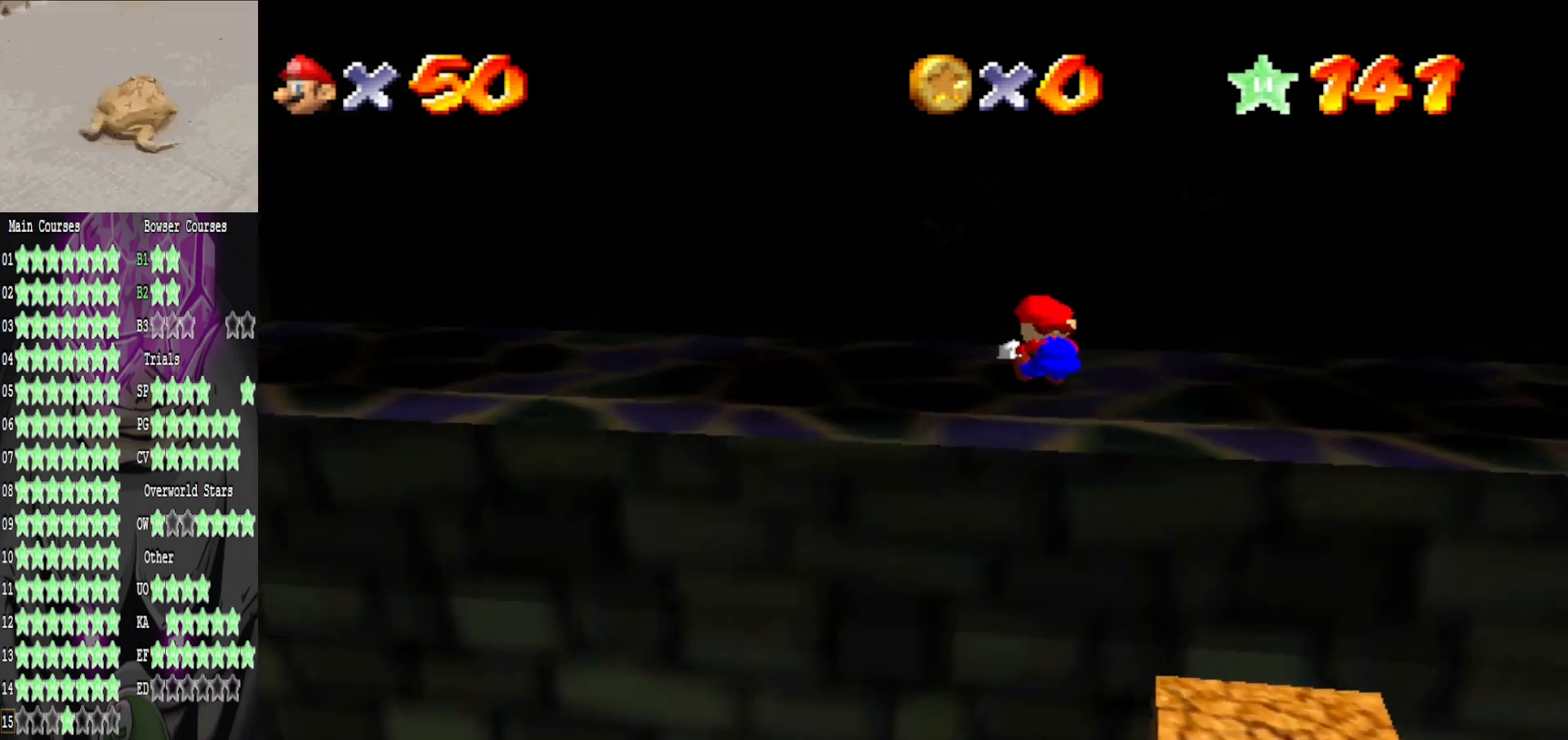
{"buttons": [], "left_stick": "center", "right_stick": "center", "events": [[120, "right_stick", "right"], [160, "left_stick", "down"], [280, "right_stick", "center"], [320, "left_stick", "center"]]}
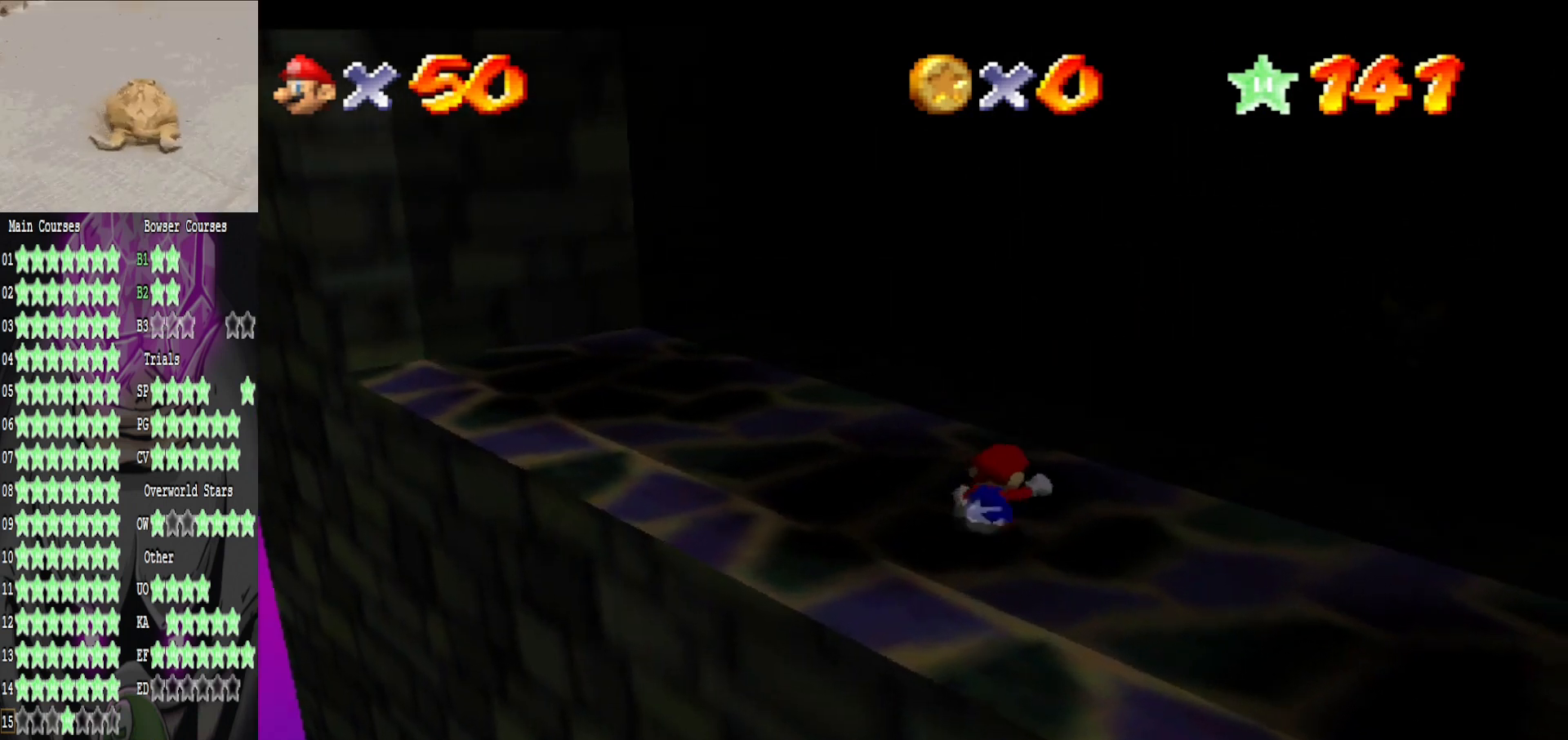
{"buttons": [], "left_stick": "up-right", "right_stick": "center", "events": [[160, "left_stick", "up"], [320, "left_stick", "up-right"]]}
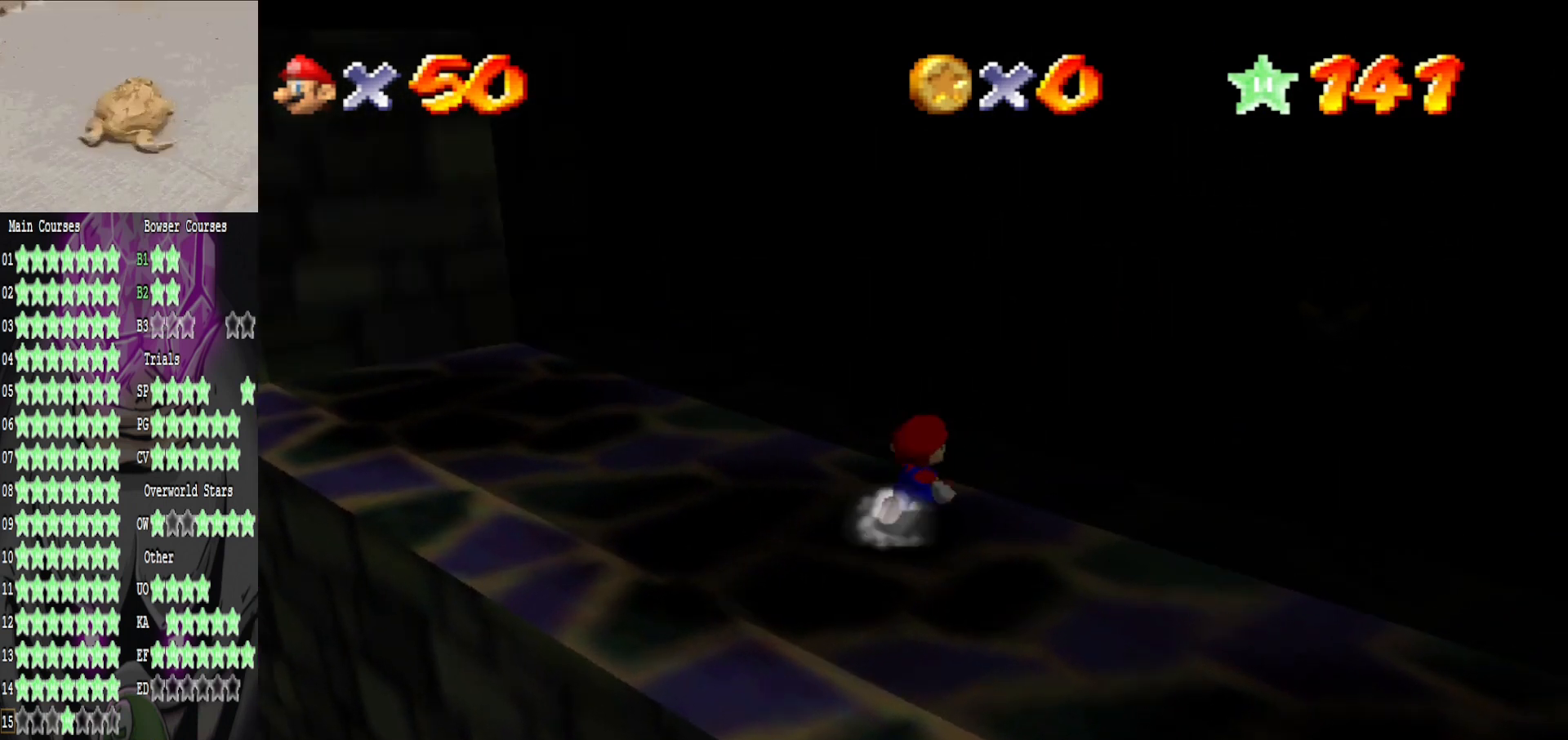
{"buttons": ["A"], "left_stick": "up-right", "right_stick": "center", "events": [[200, "A", "down"]]}
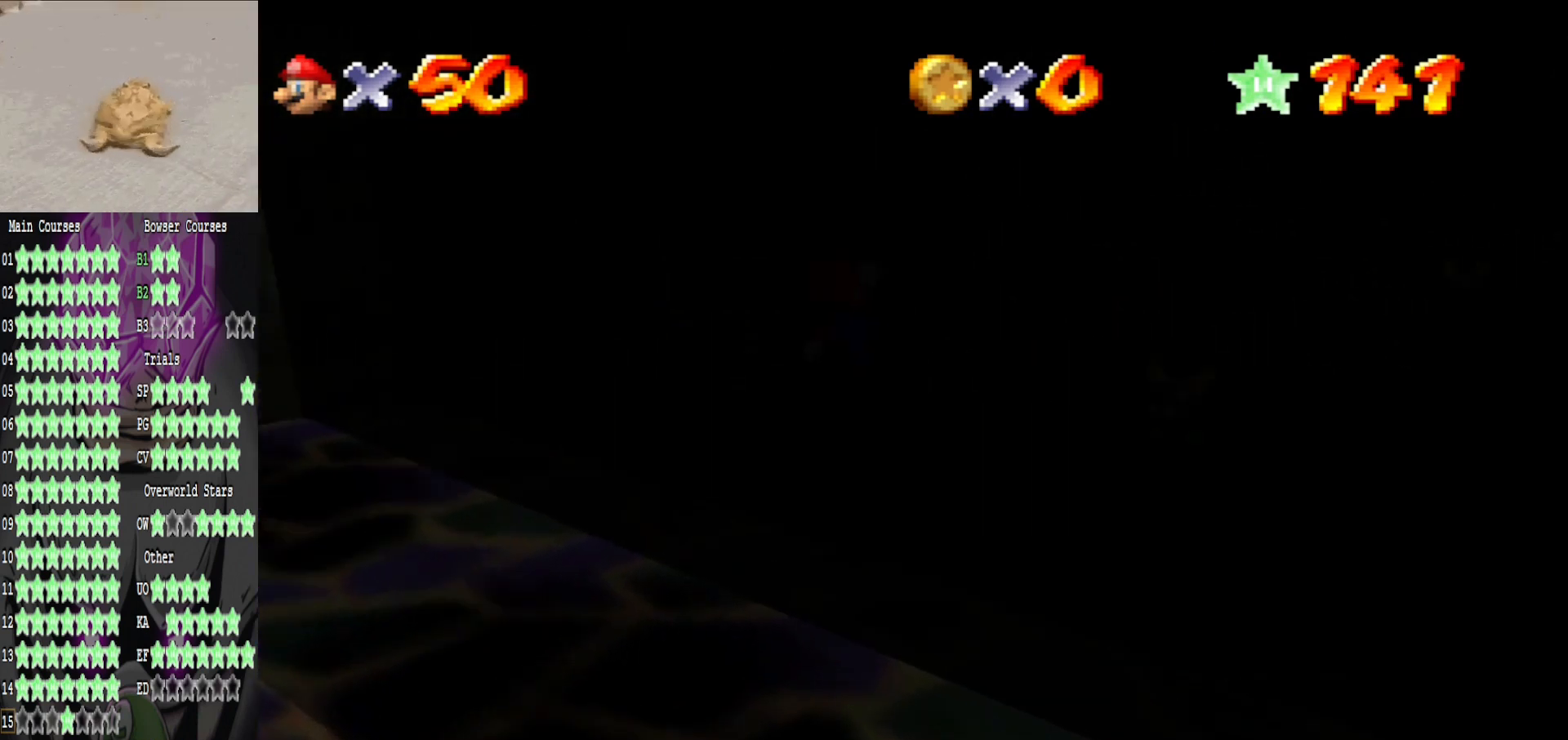
{"buttons": [], "left_stick": "up-right", "right_stick": "center", "events": [[80, "B", "down"], [200, "A", "up"], [280, "B", "up"]]}